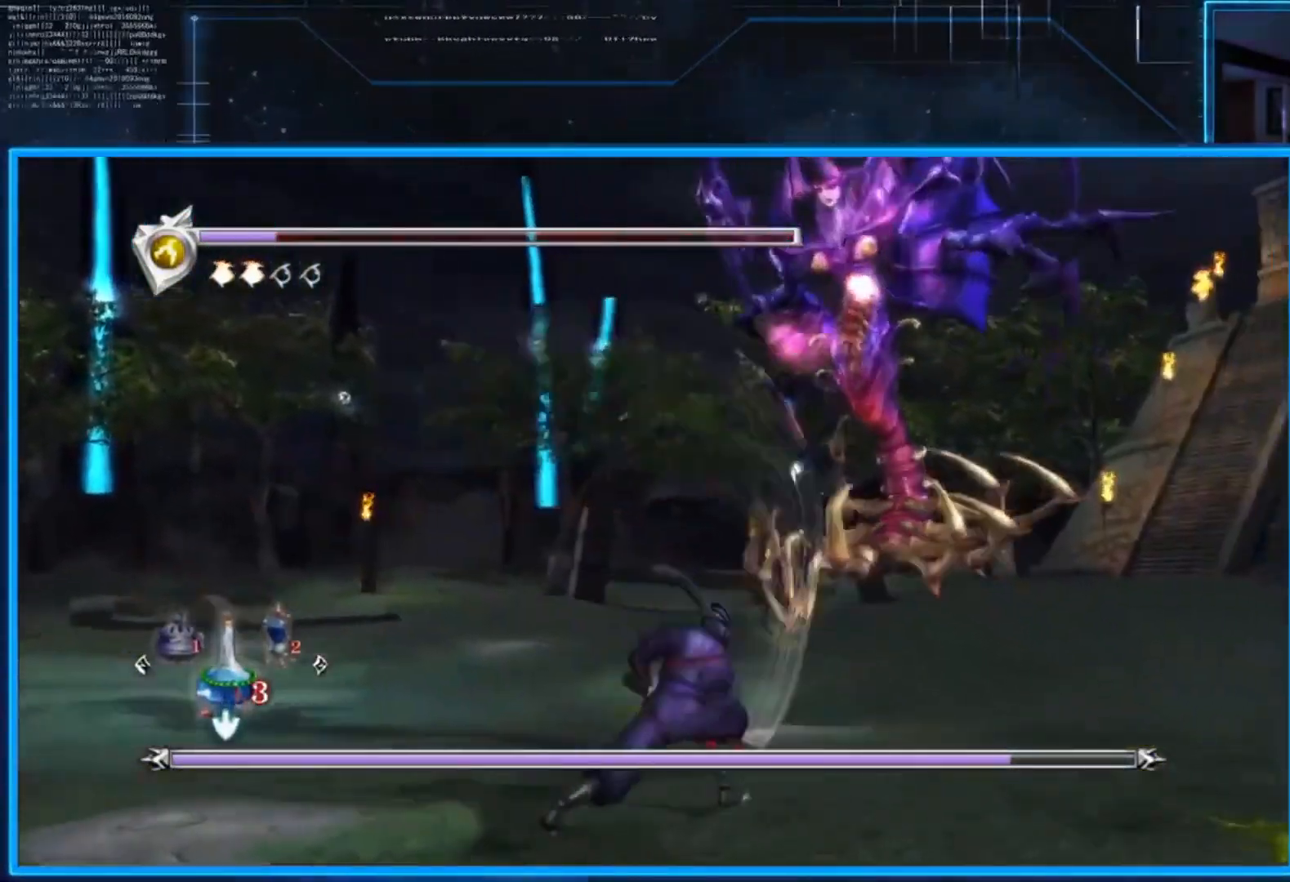
Gameplay with a controller (Xbox layout); each line is a JSON object with the inputs held at the frame after it. "events" lists button and stick changes between this image and that frame as [ms after this image, input, new state], when the widget could be followed in between. Not read: R3.
{"buttons": [], "left_stick": "center", "right_stick": "center", "events": [[100, "Y", "down"], [200, "Y", "up"]]}
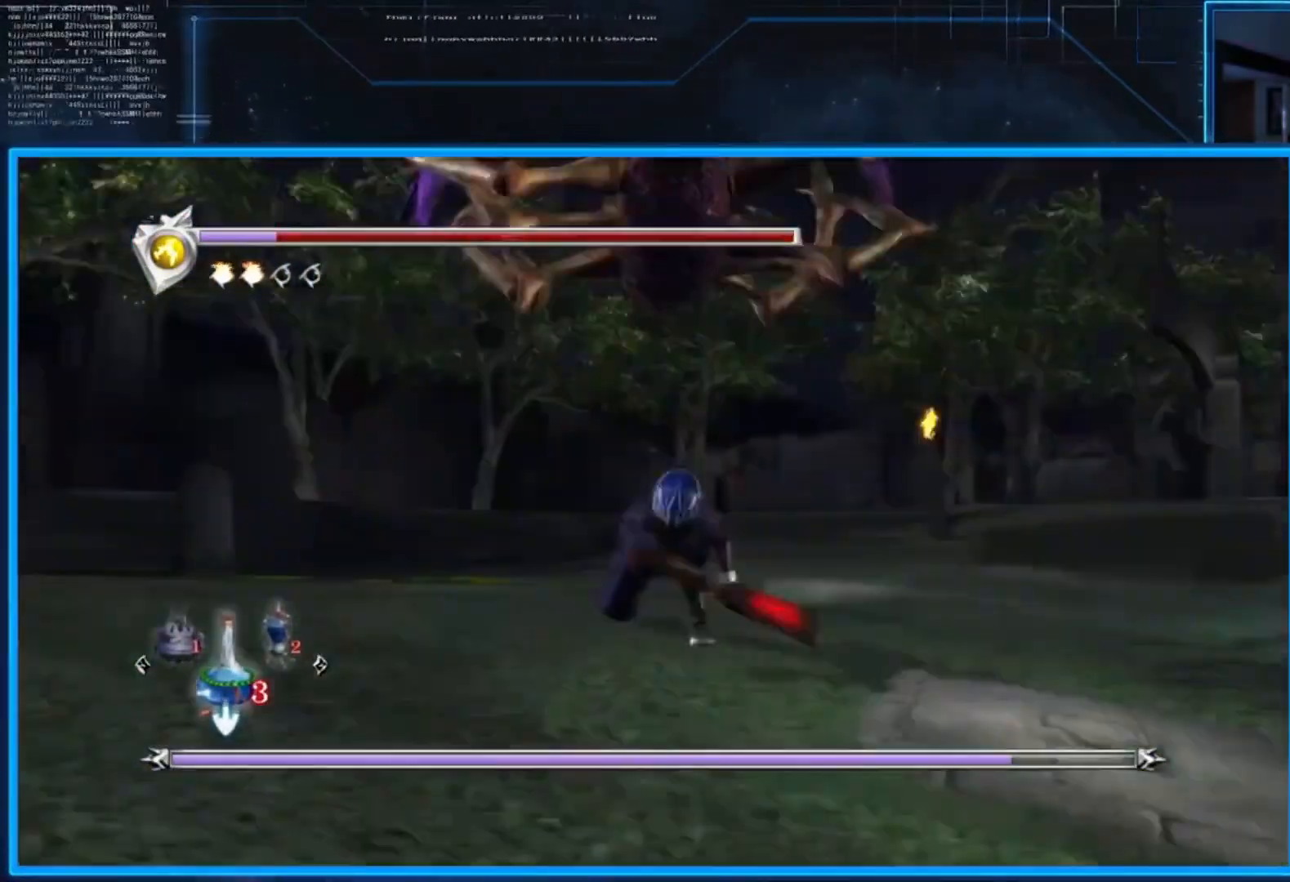
{"buttons": [], "left_stick": "up-left", "right_stick": "center", "events": [[34, "left_stick", "right"], [234, "X", "down"], [334, "X", "up"], [367, "X", "down"], [401, "left_stick", "up"], [434, "X", "up"], [468, "left_stick", "up-left"]]}
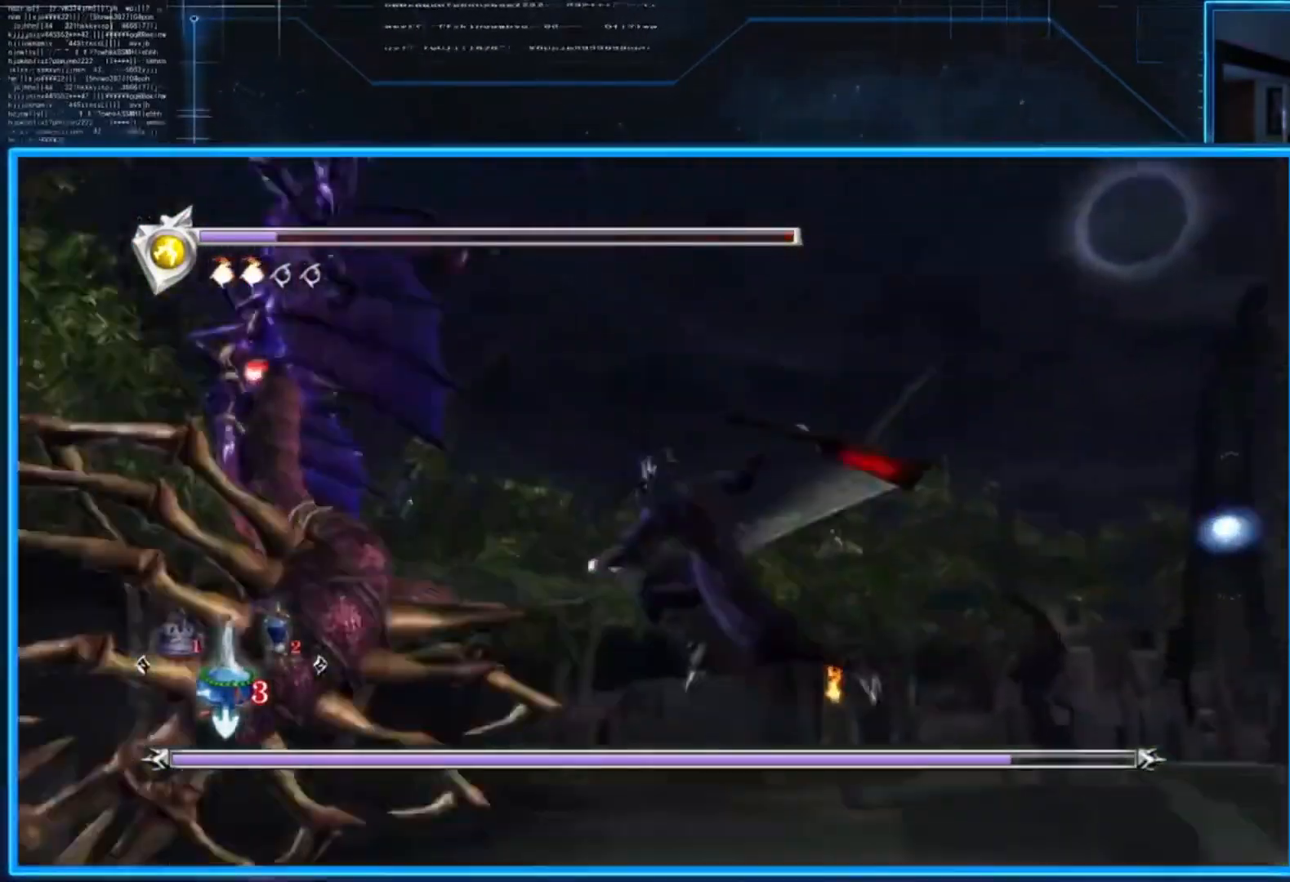
{"buttons": [], "left_stick": "left", "right_stick": "center", "events": [[33, "Y", "down"], [133, "Y", "up"], [183, "left_stick", "left"], [267, "Y", "down"], [334, "Y", "up"], [400, "Y", "down"], [500, "Y", "up"]]}
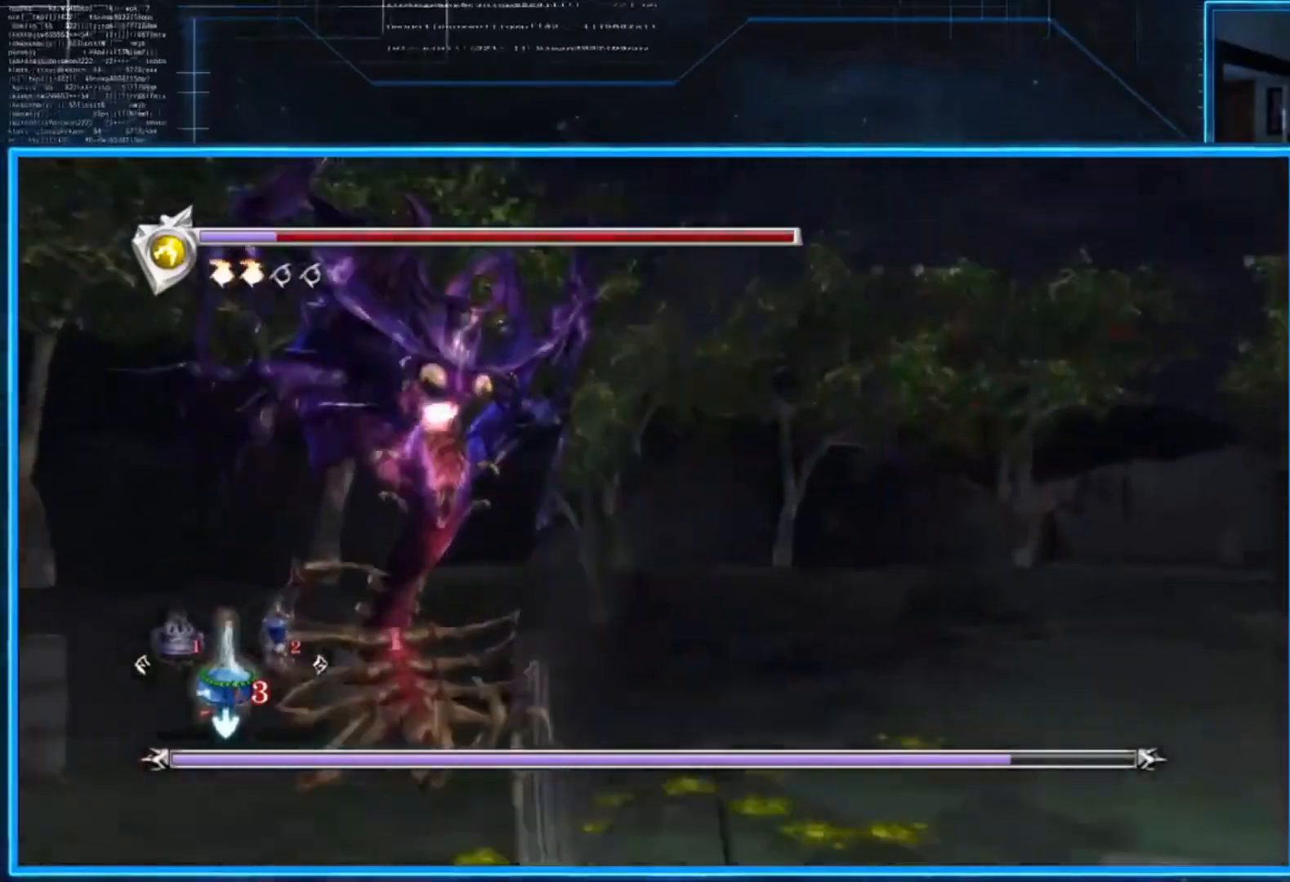
{"buttons": ["L2"], "left_stick": "center", "right_stick": "center", "events": [[34, "Y", "down"], [167, "Y", "up"], [234, "L2", "down"], [234, "left_stick", "center"]]}
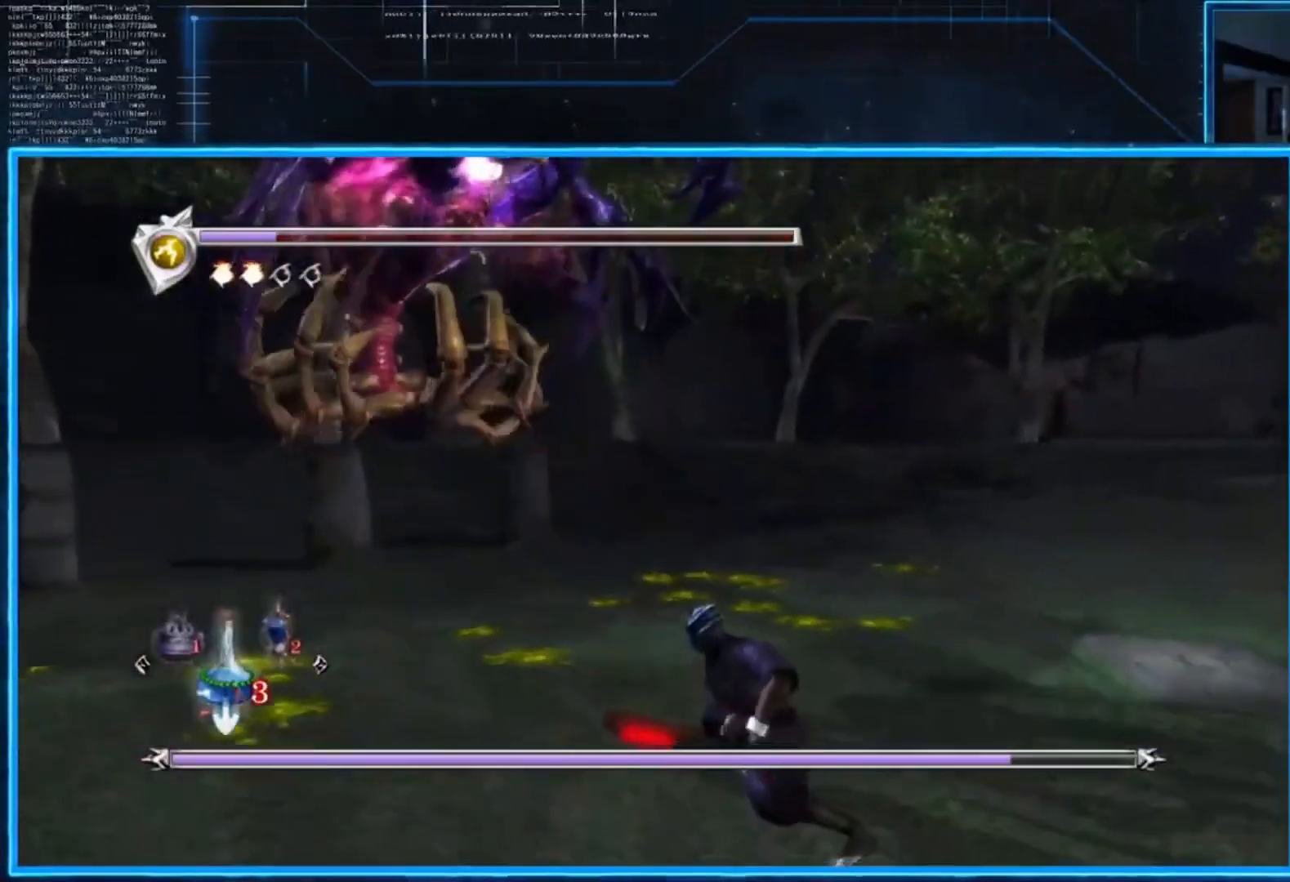
{"buttons": [], "left_stick": "center", "right_stick": "center", "events": [[33, "L2", "up"], [33, "R1", "down"], [67, "R1", "up"], [167, "R1", "down"], [300, "R1", "up"]]}
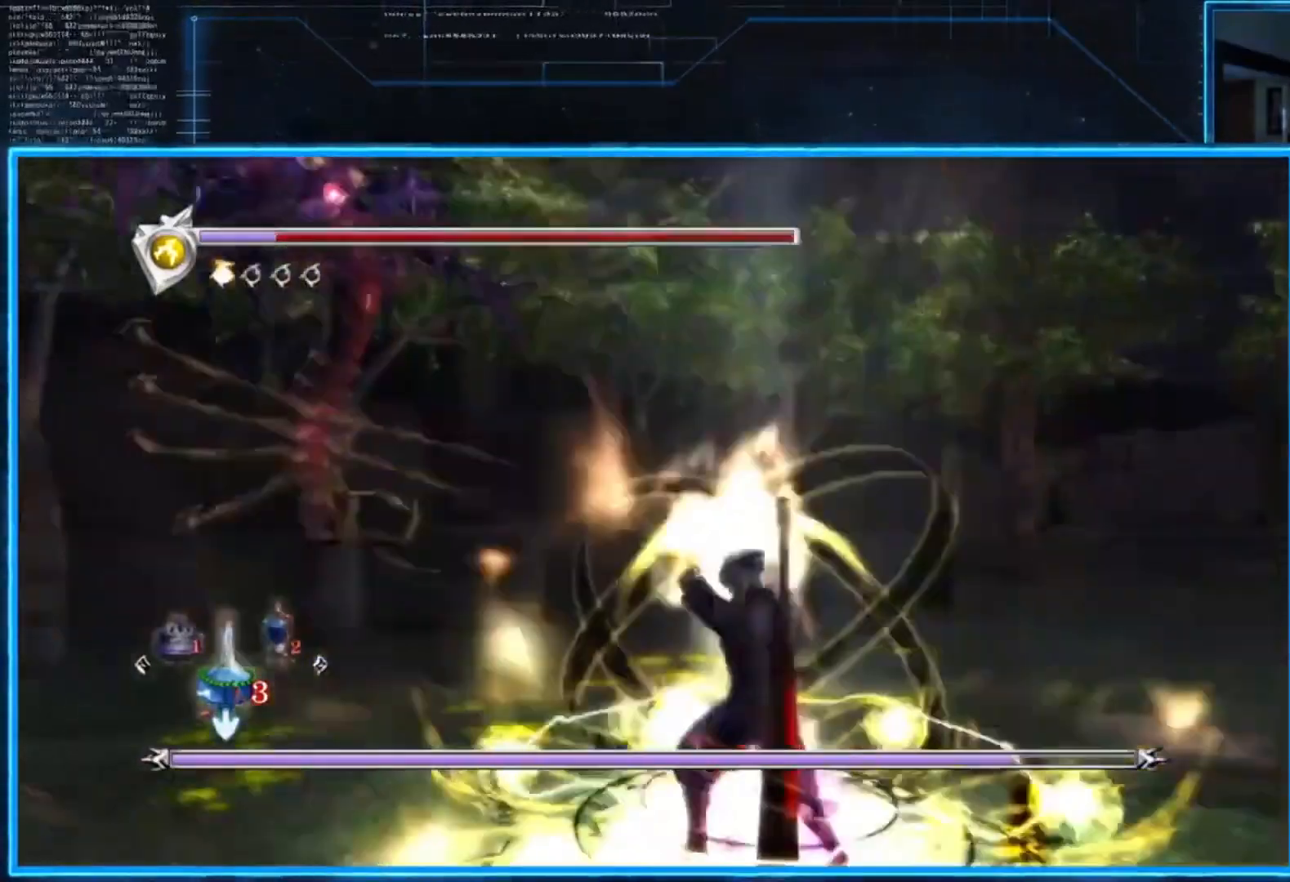
{"buttons": [], "left_stick": "center", "right_stick": "center", "events": []}
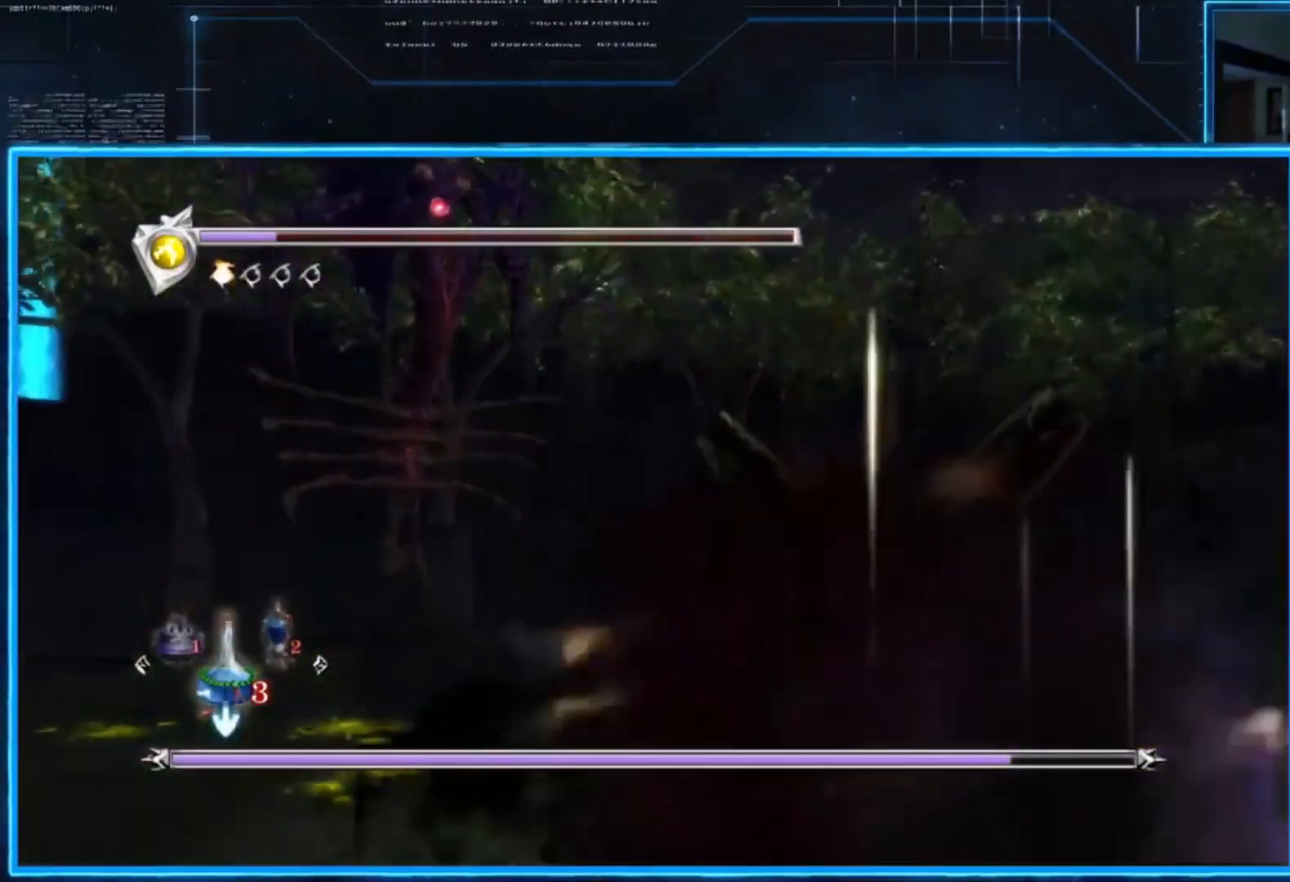
{"buttons": [], "left_stick": "center", "right_stick": "center", "events": []}
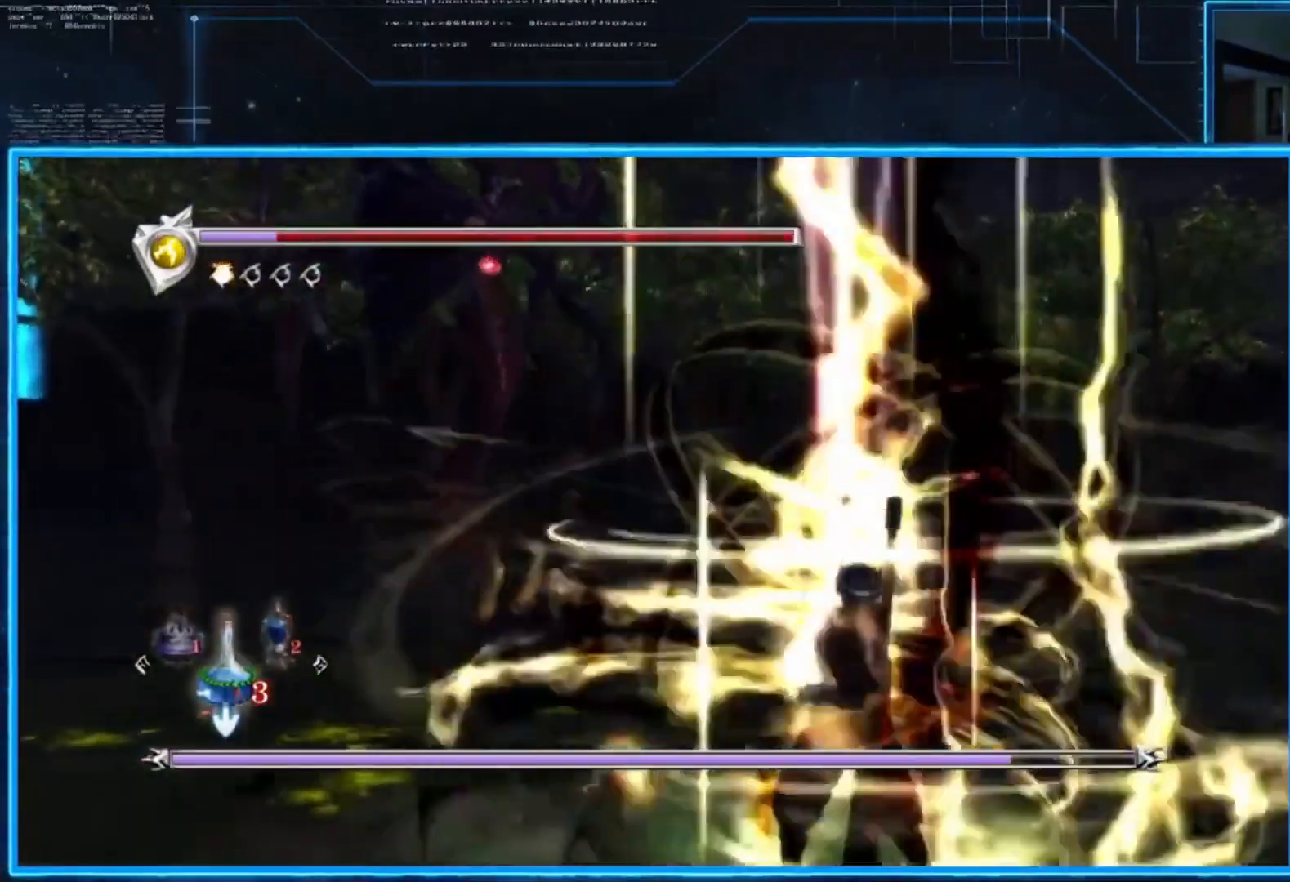
{"buttons": [], "left_stick": "center", "right_stick": "center", "events": []}
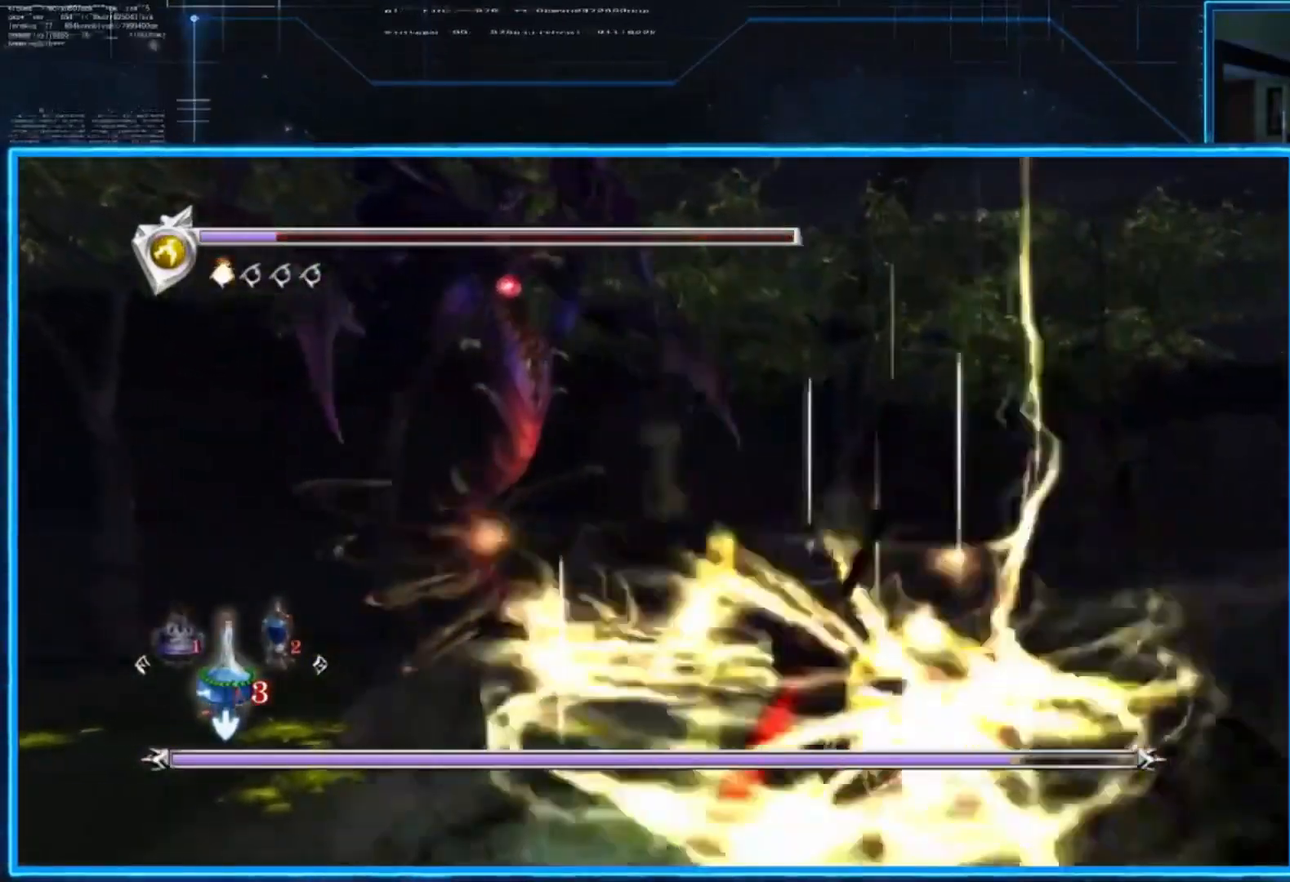
{"buttons": [], "left_stick": "center", "right_stick": "center", "events": []}
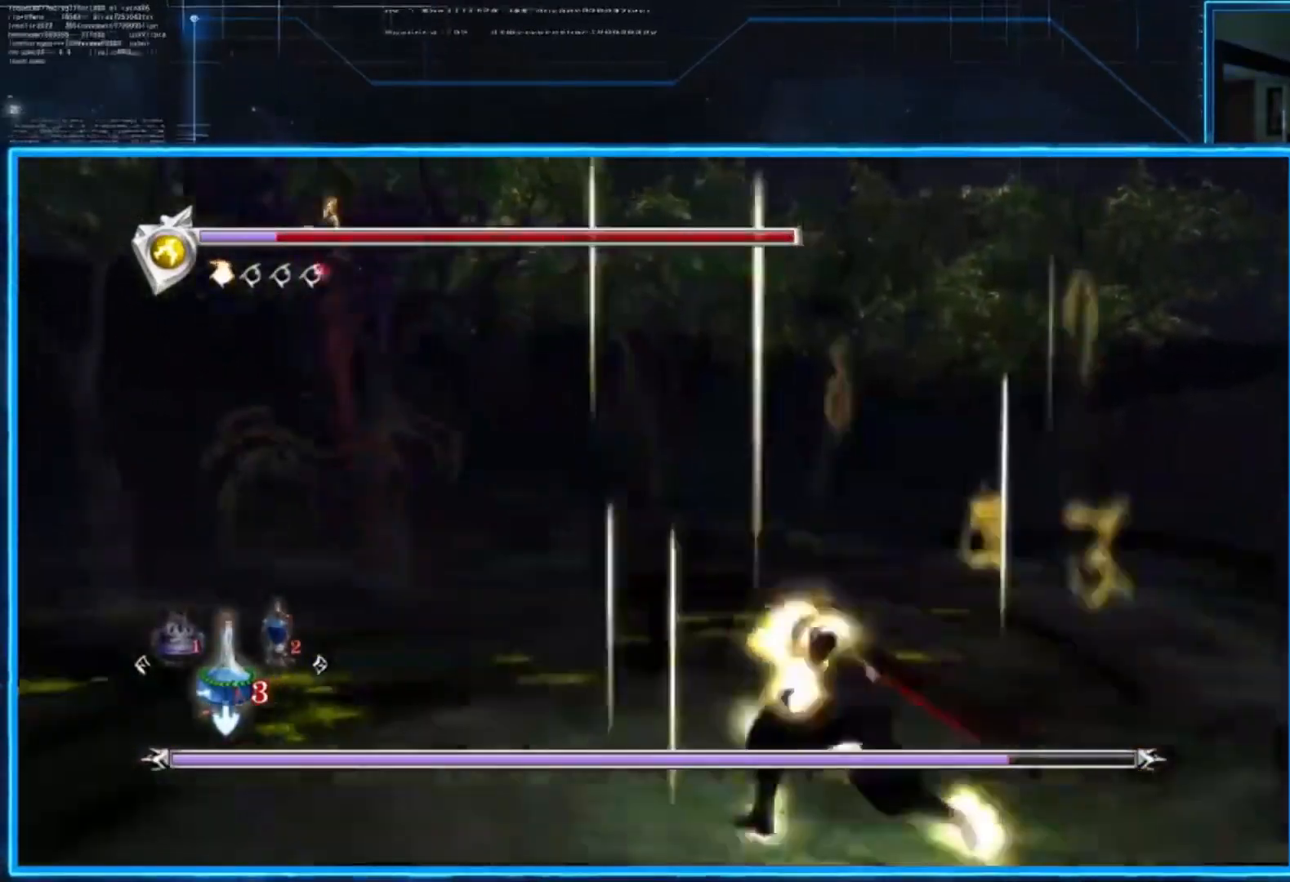
{"buttons": [], "left_stick": "center", "right_stick": "center", "events": []}
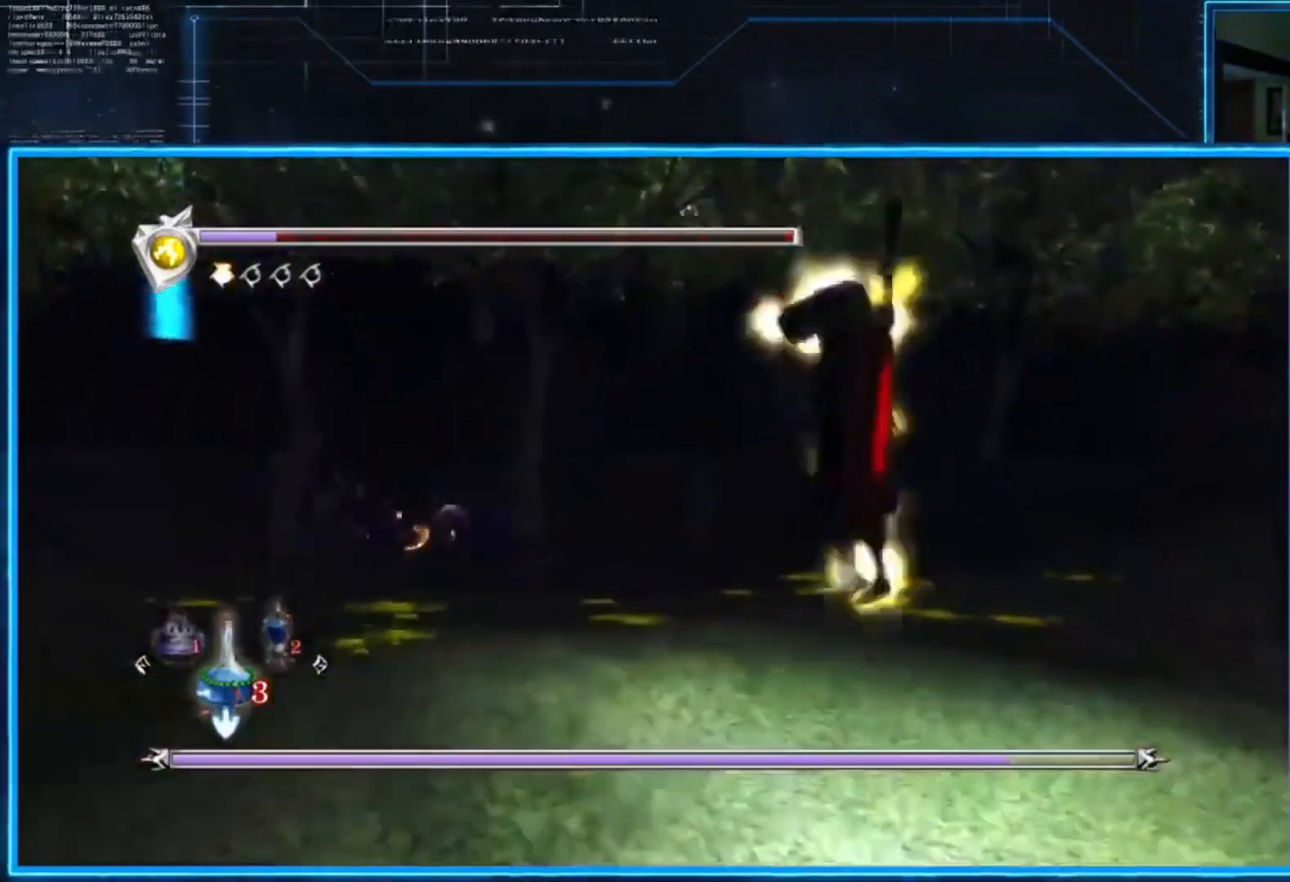
{"buttons": [], "left_stick": "up", "right_stick": "center", "events": [[384, "left_stick", "up"]]}
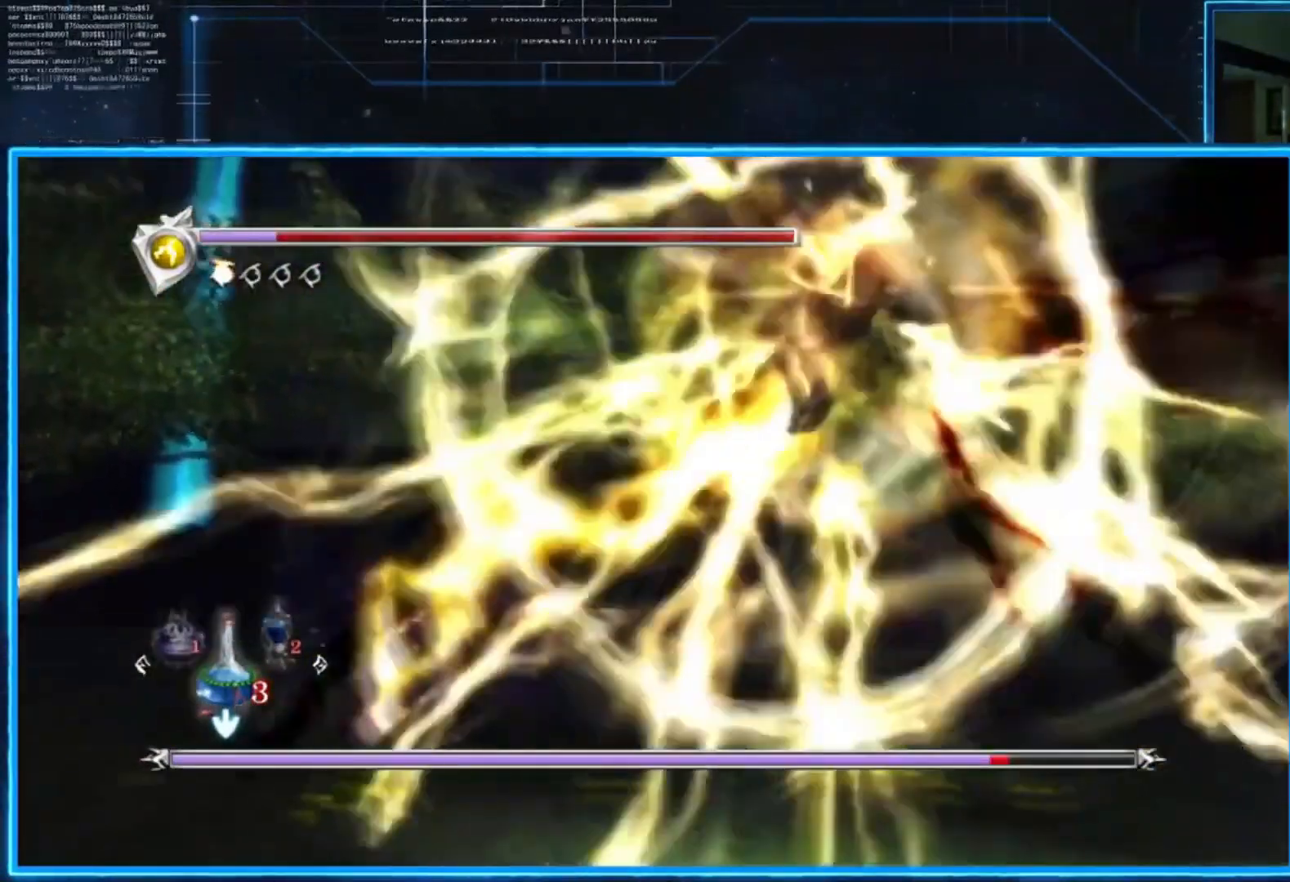
{"buttons": [], "left_stick": "up-left", "right_stick": "center", "events": [[84, "left_stick", "up-left"]]}
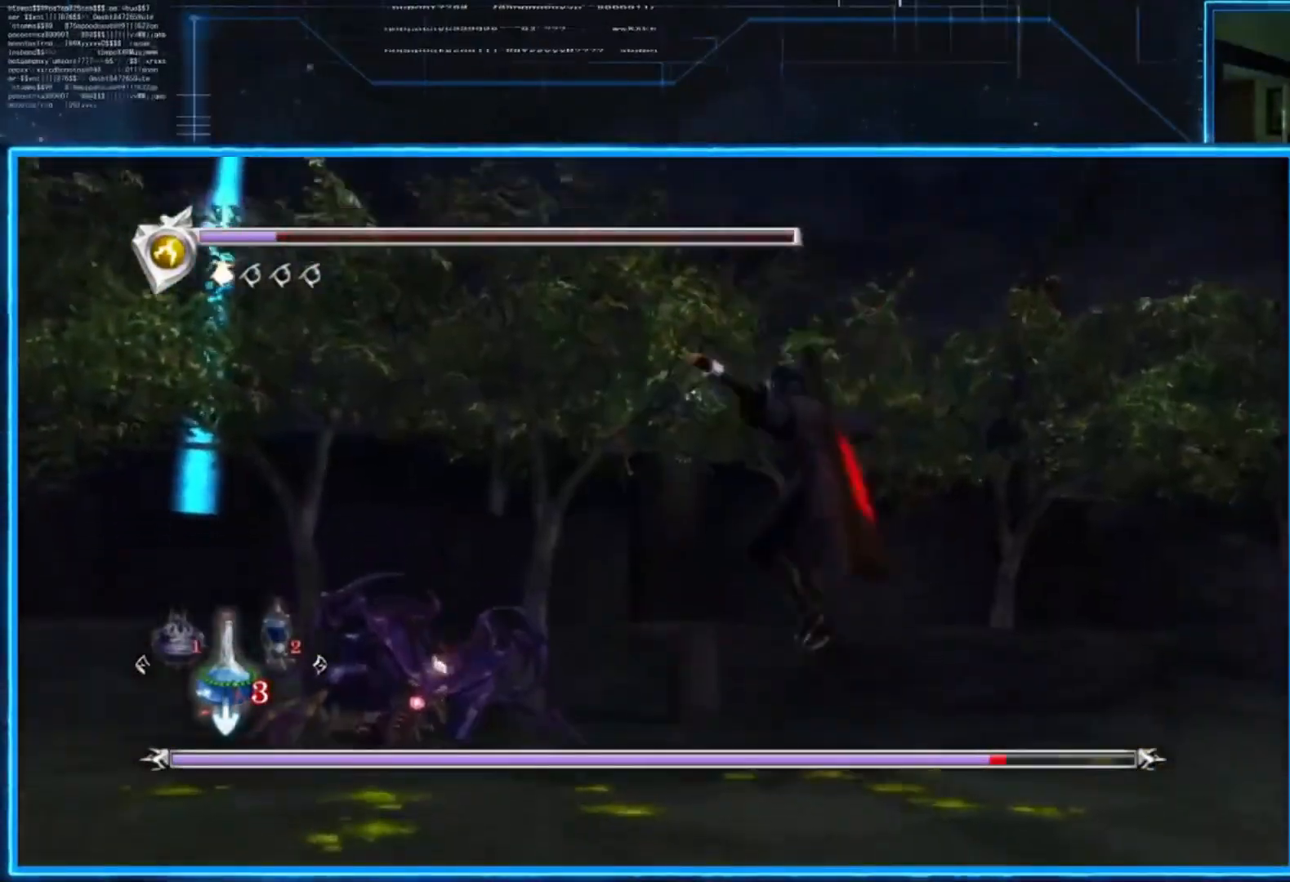
{"buttons": [], "left_stick": "up-left", "right_stick": "center", "events": [[300, "L2", "down"], [501, "L2", "up"]]}
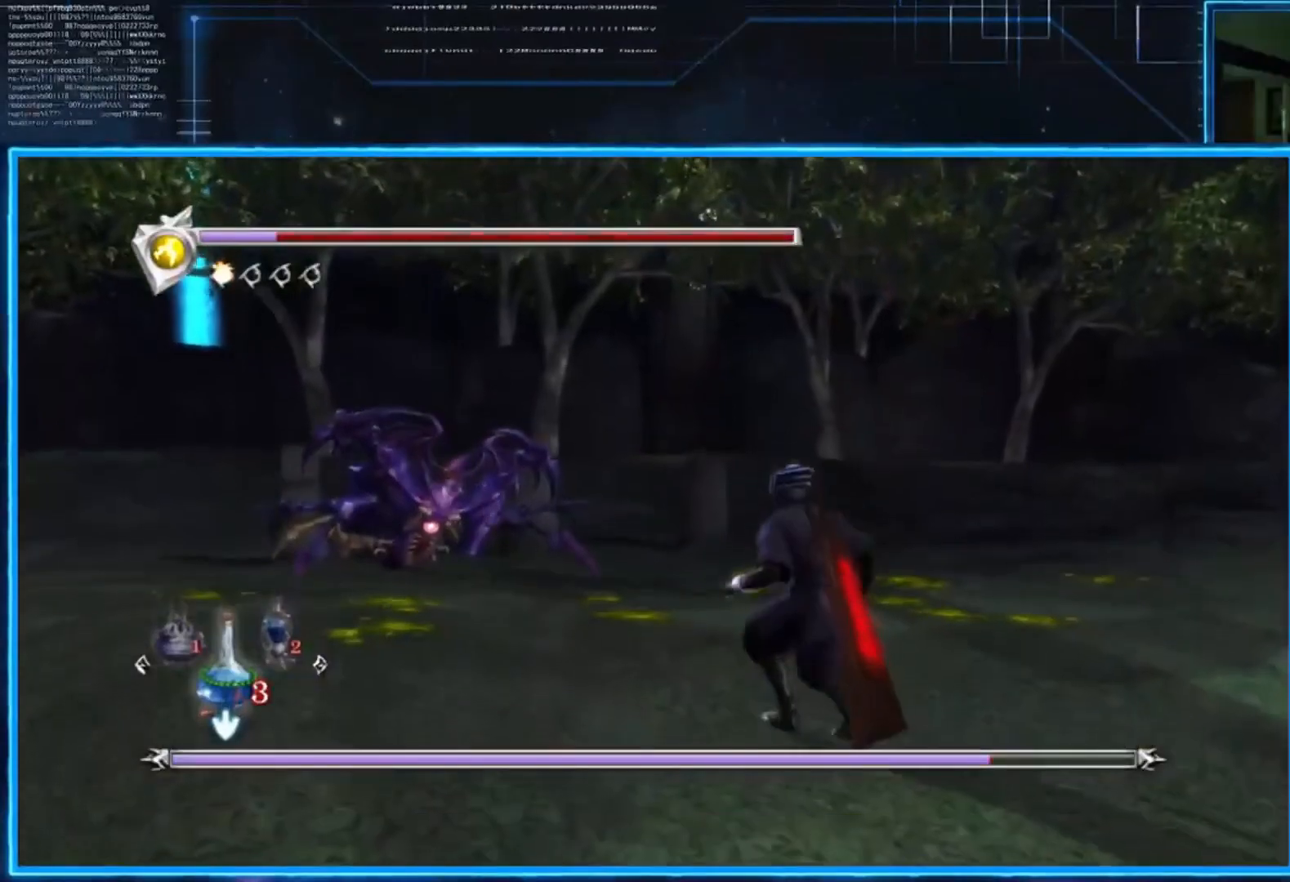
{"buttons": [], "left_stick": "up-left", "right_stick": "center", "events": [[33, "L2", "down"], [233, "A", "down"], [300, "L2", "up"], [400, "A", "up"]]}
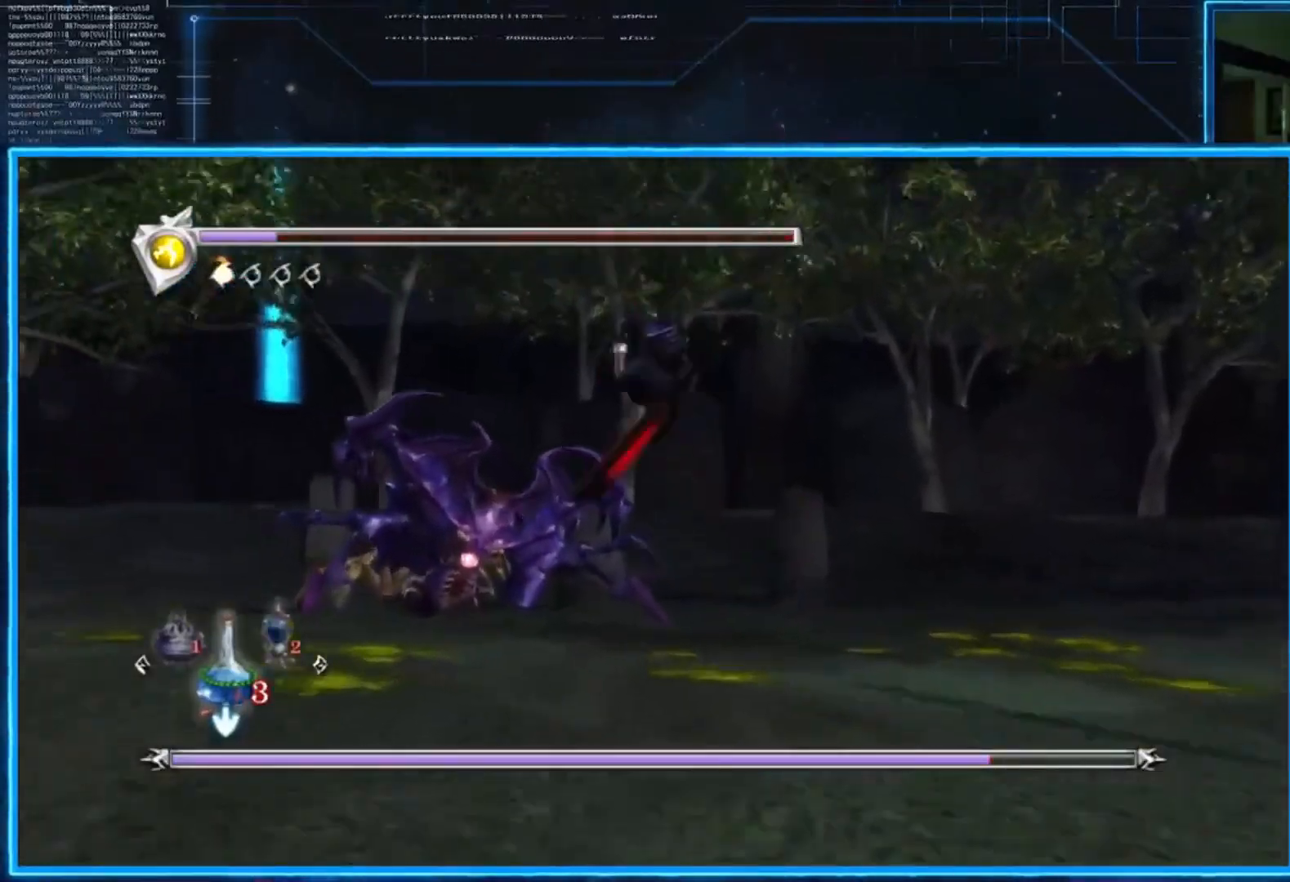
{"buttons": ["Y"], "left_stick": "center", "right_stick": "center", "events": [[167, "left_stick", "center"], [200, "Y", "down"], [267, "Y", "up"], [467, "Y", "down"]]}
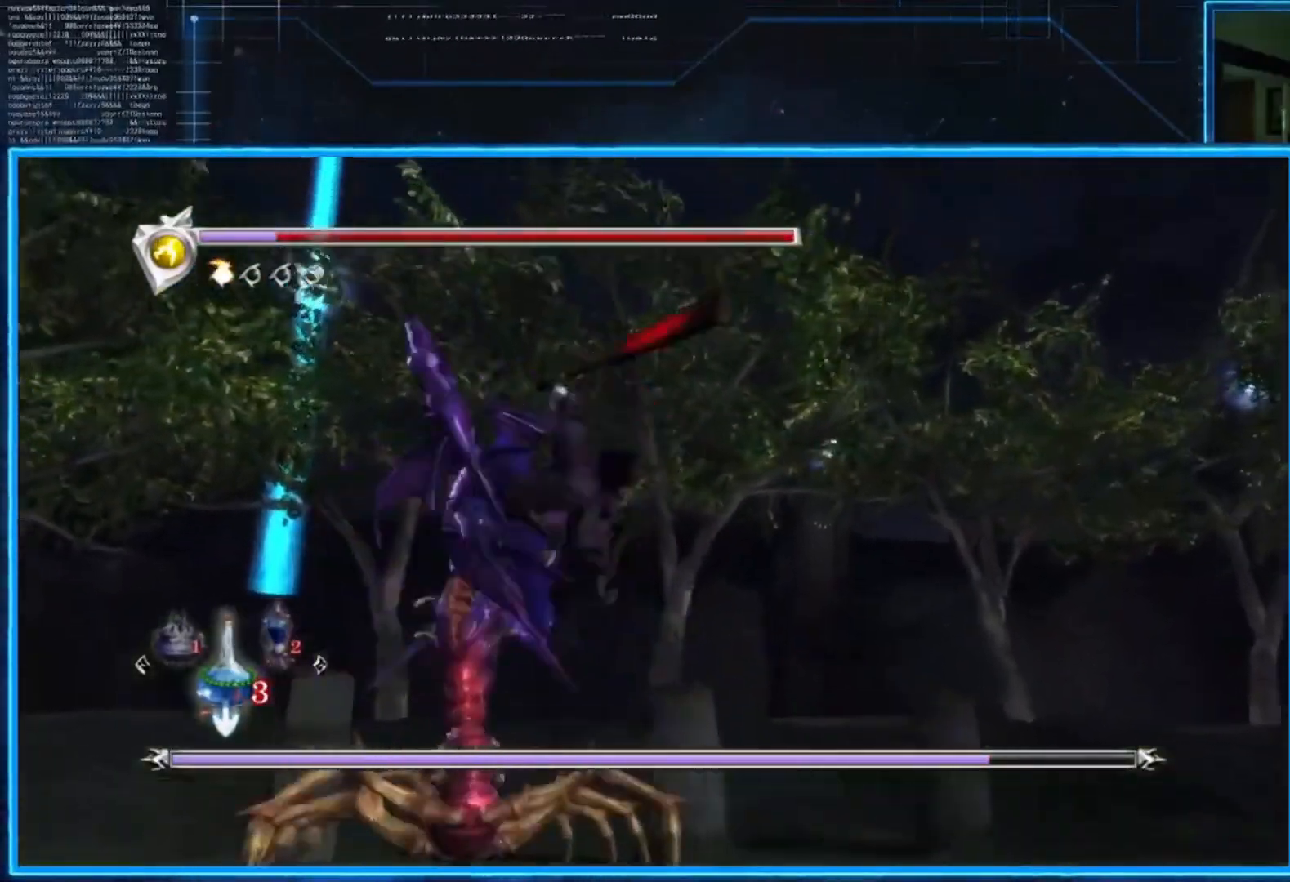
{"buttons": ["L2"], "left_stick": "center", "right_stick": "center", "events": [[200, "L2", "down"], [333, "Y", "up"]]}
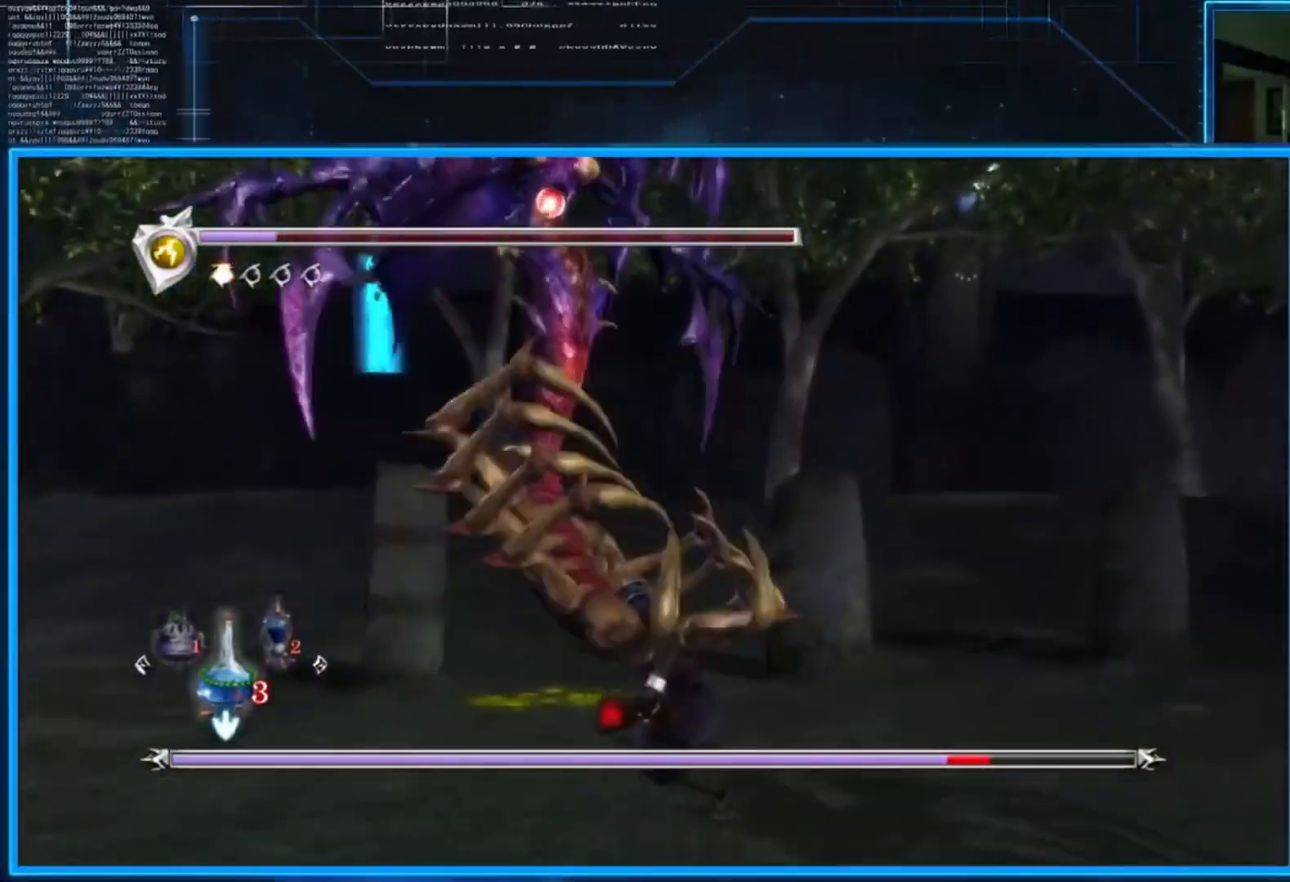
{"buttons": [], "left_stick": "center", "right_stick": "center", "events": [[134, "L2", "up"]]}
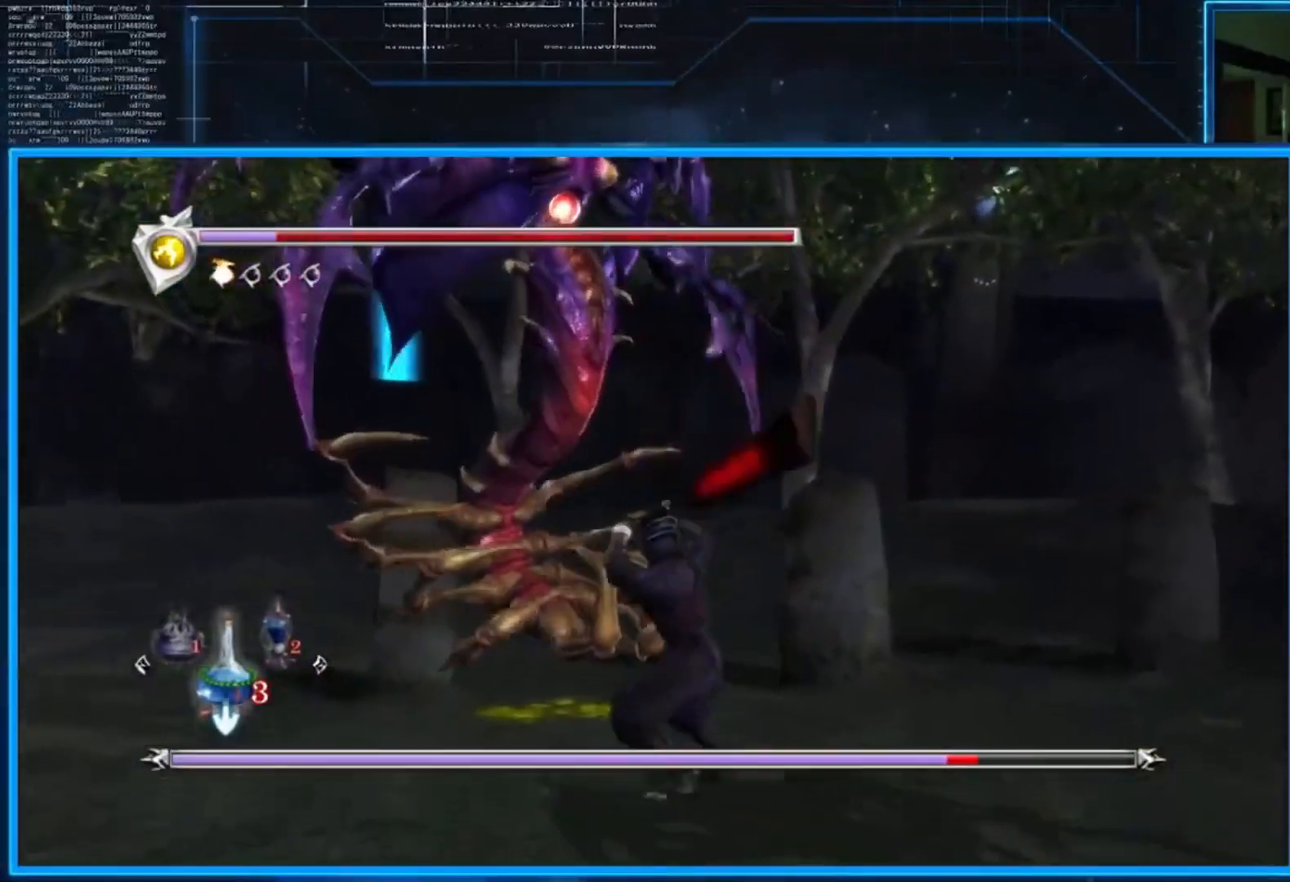
{"buttons": ["L2"], "left_stick": "center", "right_stick": "center", "events": [[66, "L2", "down"]]}
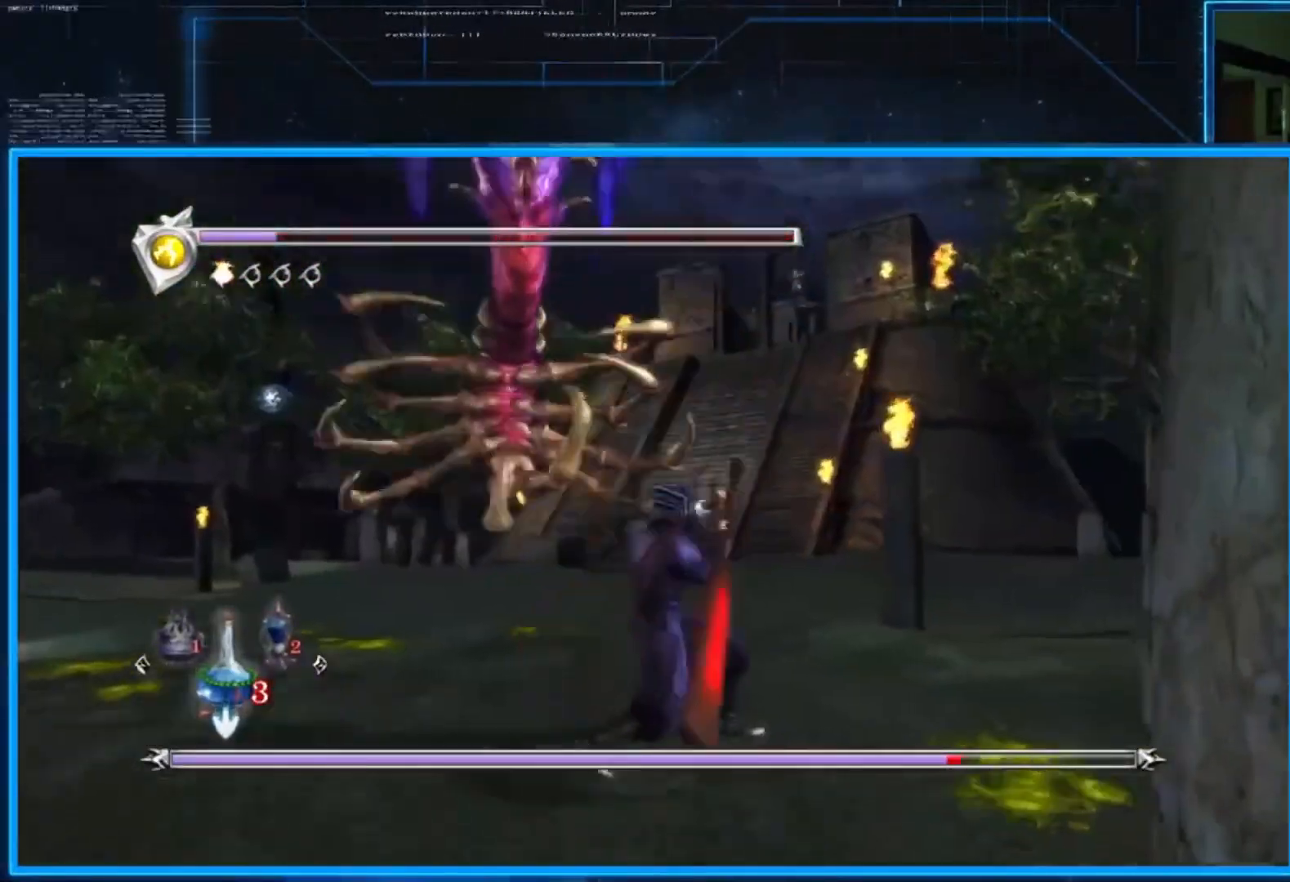
{"buttons": [], "left_stick": "up-left", "right_stick": "center", "events": [[301, "L2", "up"], [434, "left_stick", "up-left"]]}
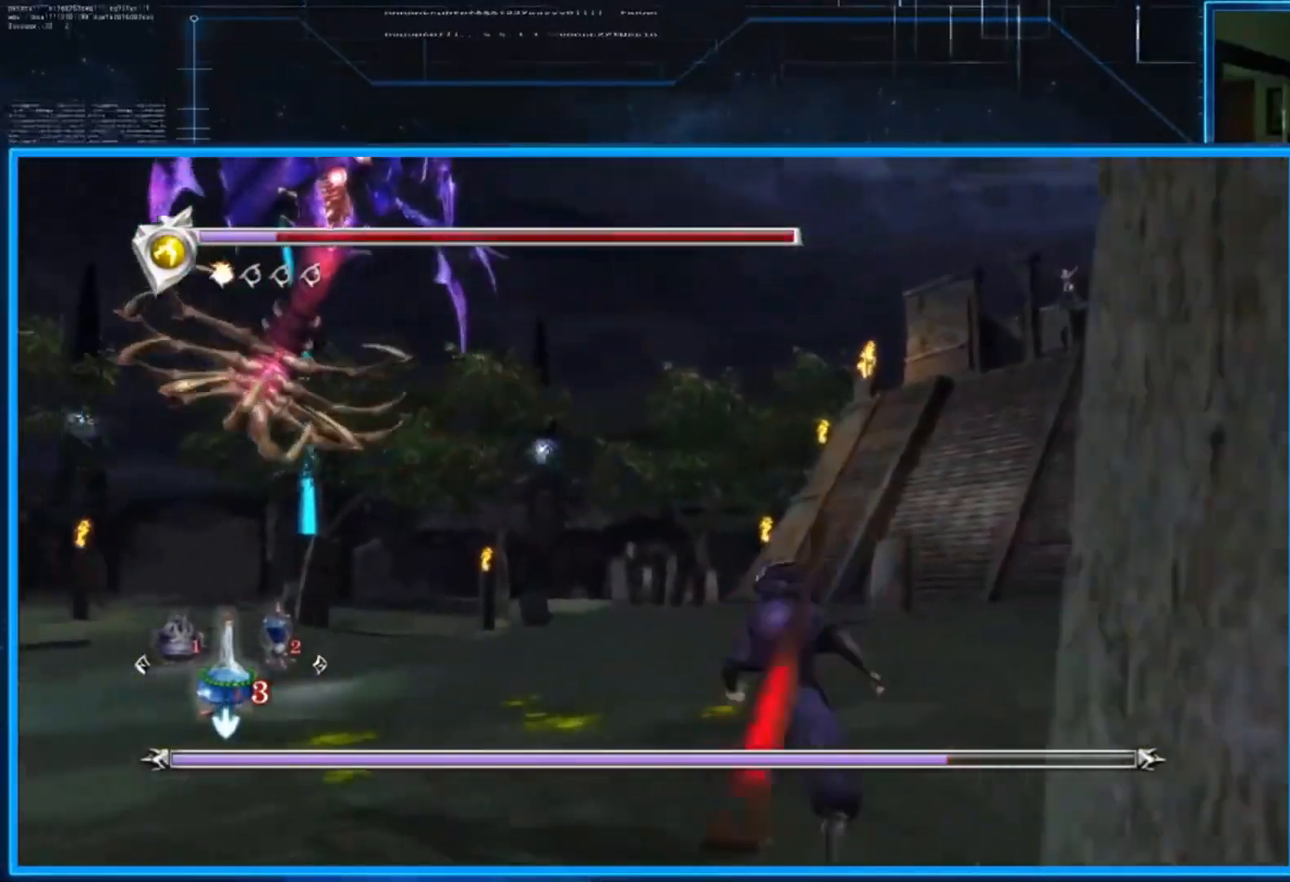
{"buttons": [], "left_stick": "up-left", "right_stick": "center", "events": []}
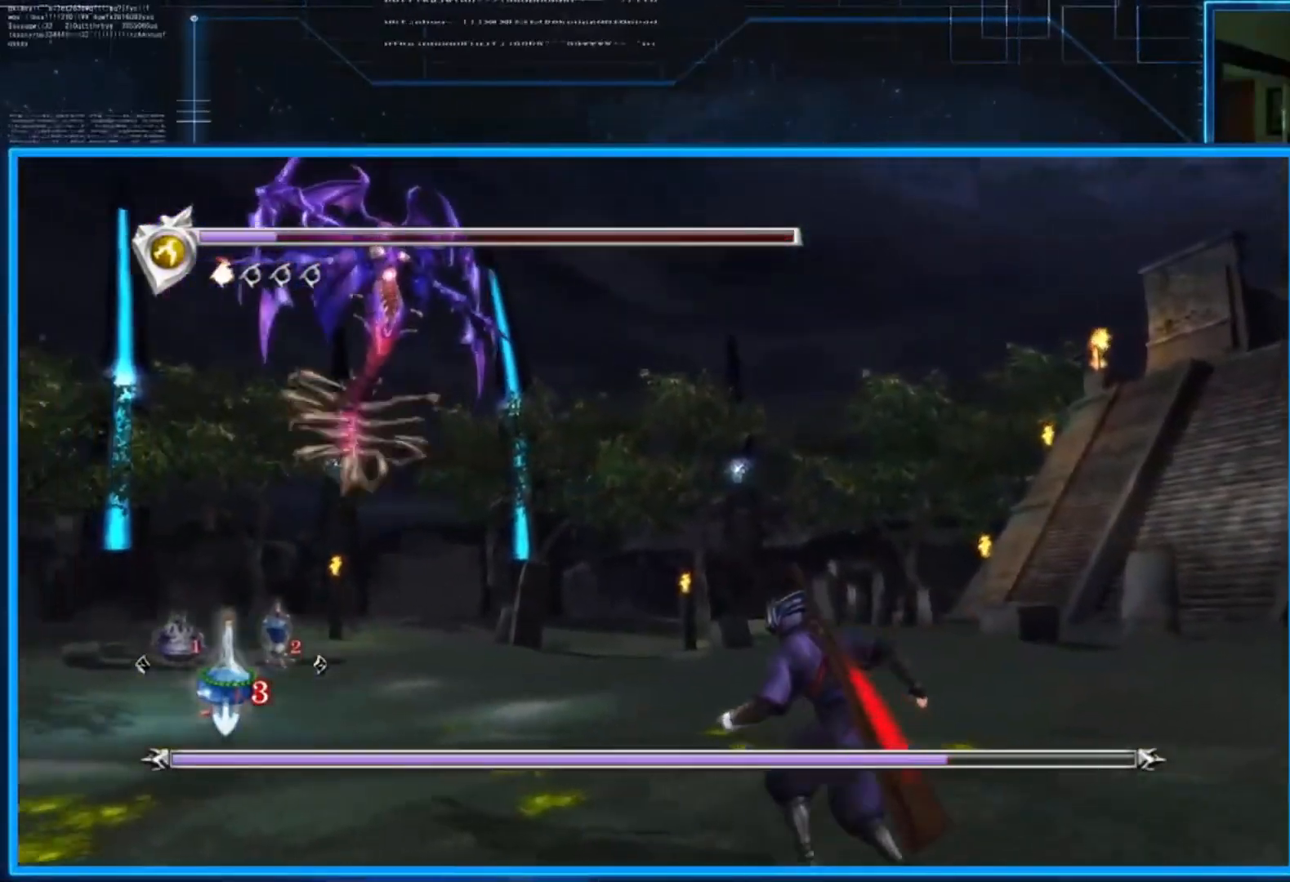
{"buttons": [], "left_stick": "center", "right_stick": "center", "events": [[401, "left_stick", "center"]]}
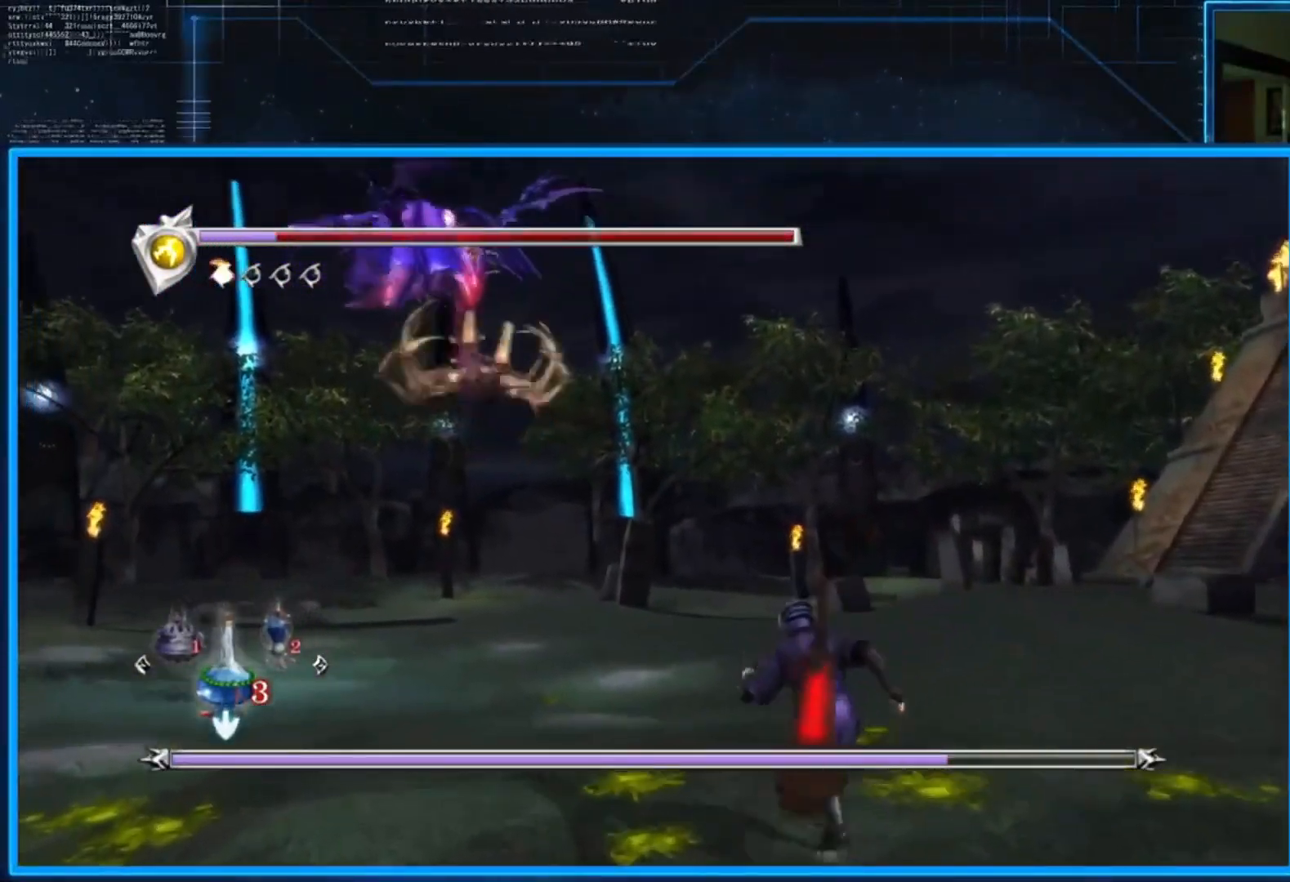
{"buttons": ["A", "L2"], "left_stick": "down-left", "right_stick": "center", "events": [[66, "left_stick", "down-left"], [367, "L2", "down"], [467, "A", "down"]]}
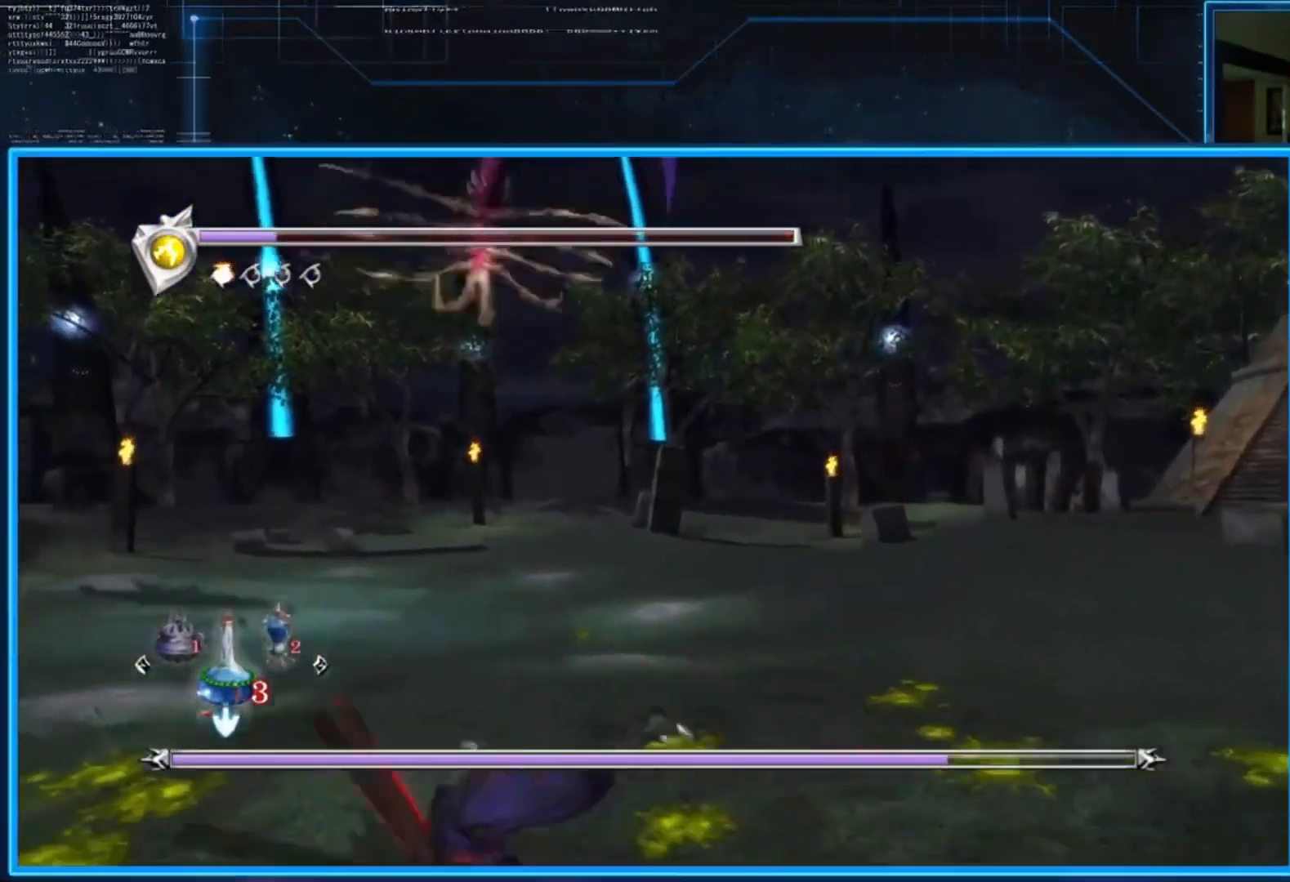
{"buttons": [], "left_stick": "left", "right_stick": "center", "events": [[100, "A", "up"], [134, "A", "down"], [200, "left_stick", "left"], [267, "A", "up"], [301, "A", "down"], [301, "L2", "up"], [367, "A", "up"]]}
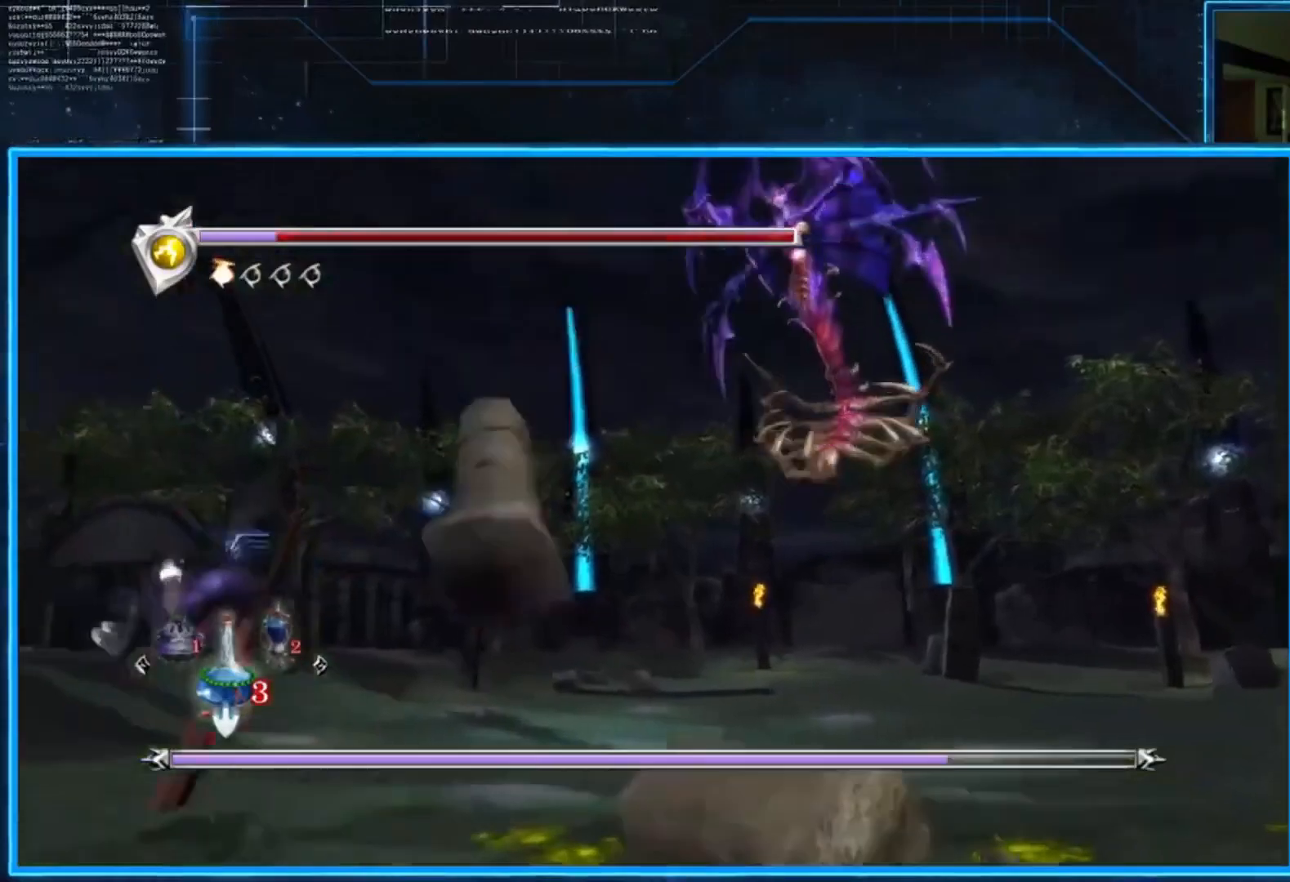
{"buttons": ["L2"], "left_stick": "up-left", "right_stick": "center", "events": [[33, "left_stick", "up-left"], [167, "L2", "down"], [333, "A", "down"], [467, "A", "up"]]}
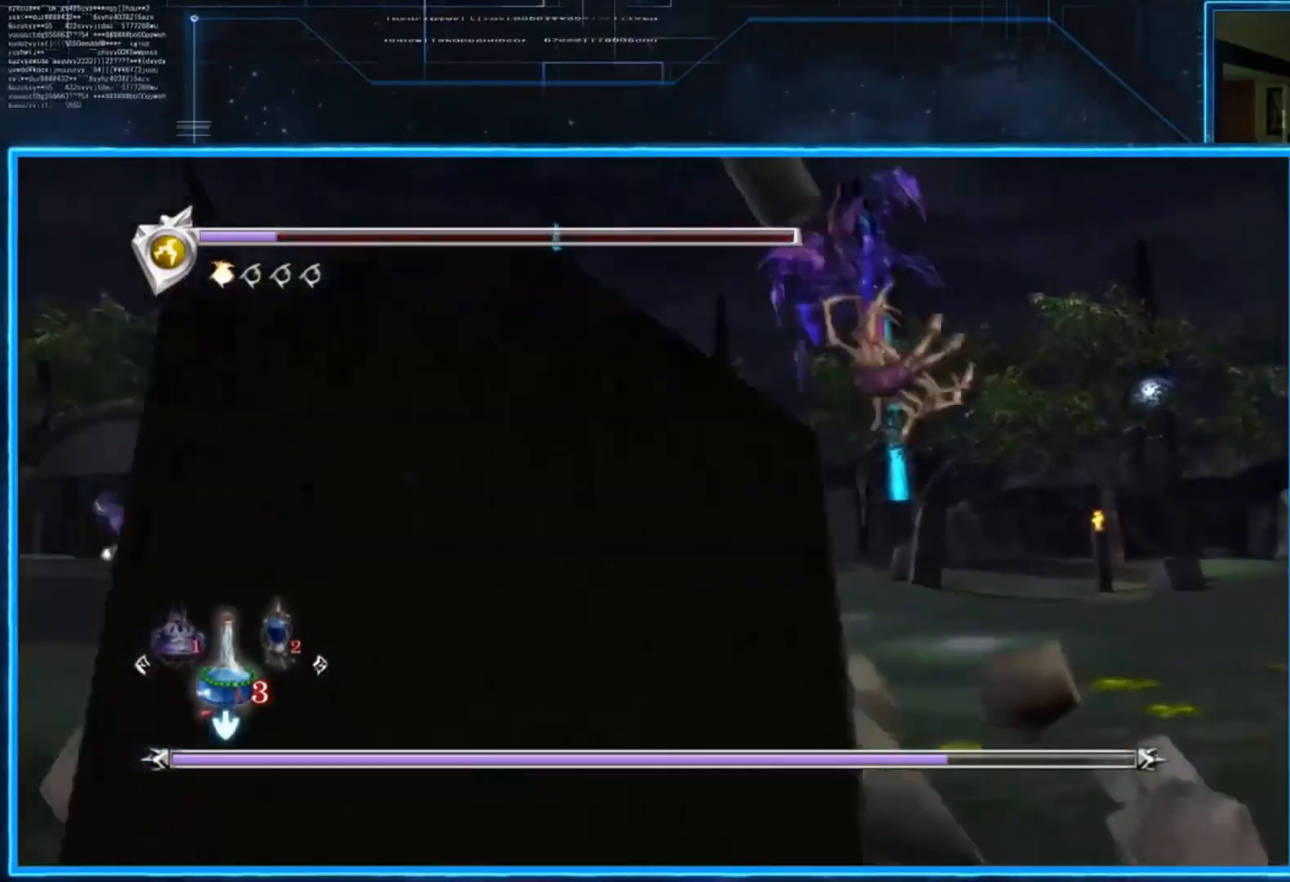
{"buttons": [], "left_stick": "up-left", "right_stick": "center", "events": [[34, "A", "down"], [67, "L2", "up"], [100, "A", "up"]]}
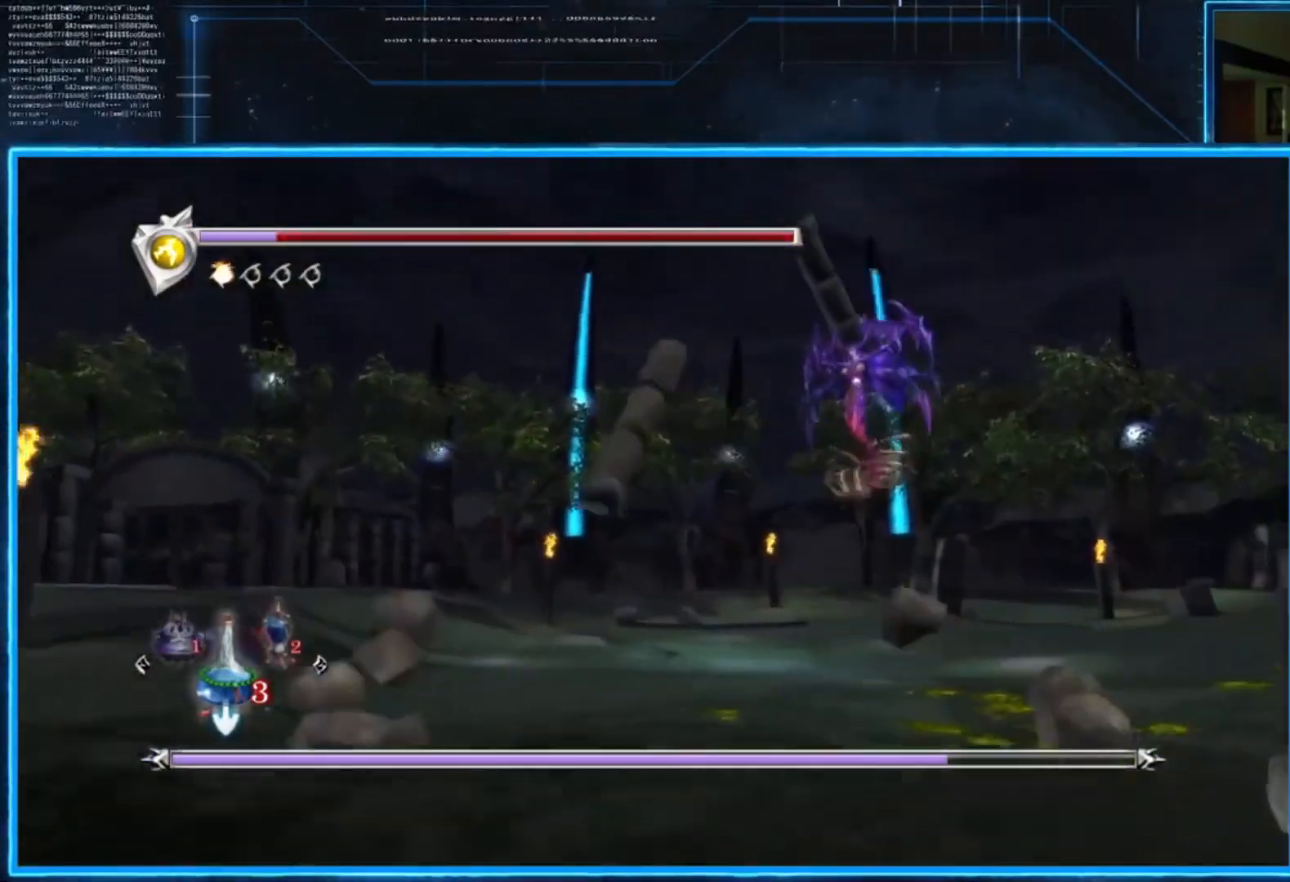
{"buttons": ["L2"], "left_stick": "up-left", "right_stick": "center", "events": [[33, "L2", "down"], [233, "A", "down"], [300, "A", "up"], [367, "A", "down"], [500, "A", "up"]]}
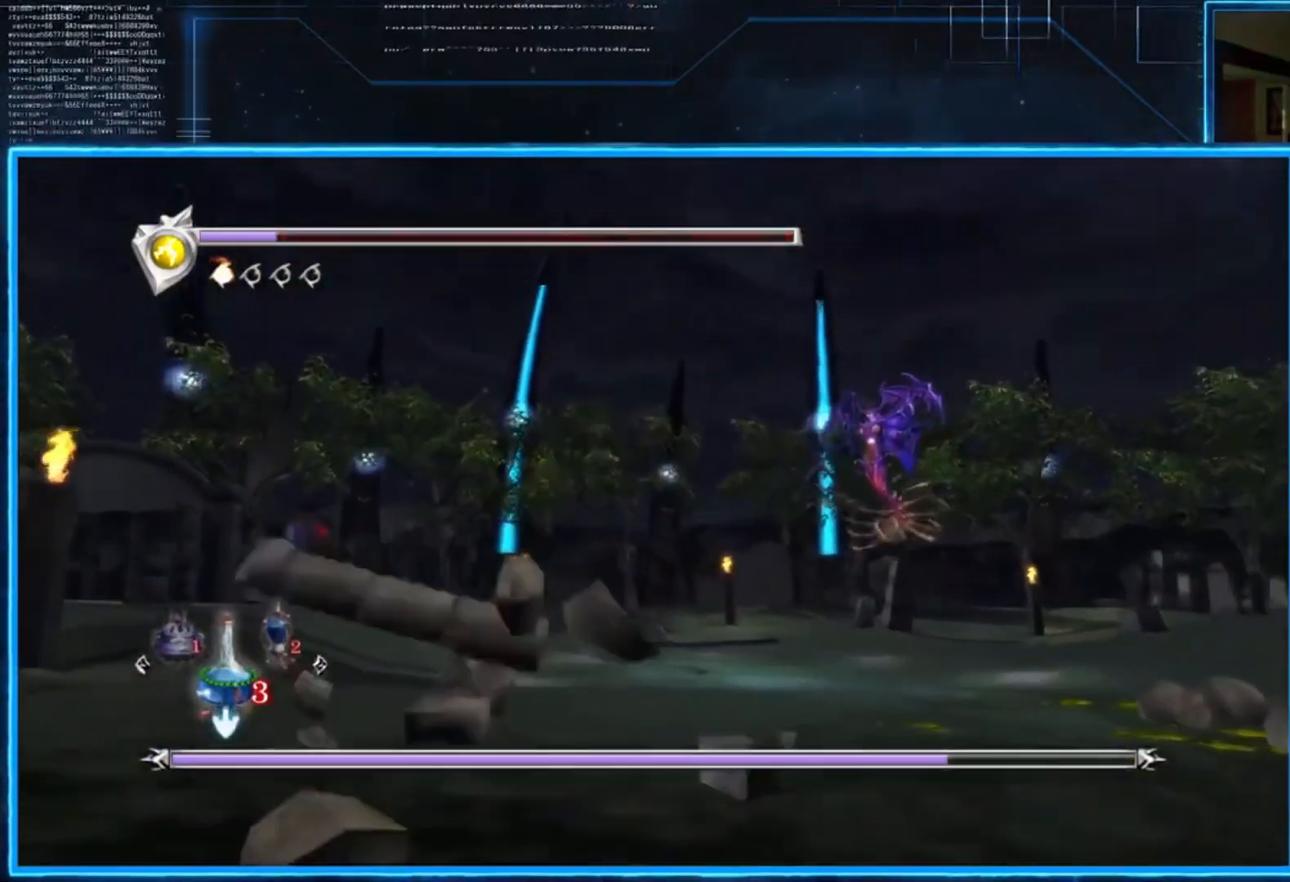
{"buttons": [], "left_stick": "up-right", "right_stick": "center", "events": [[67, "L2", "up"], [134, "left_stick", "up"], [301, "left_stick", "up-right"]]}
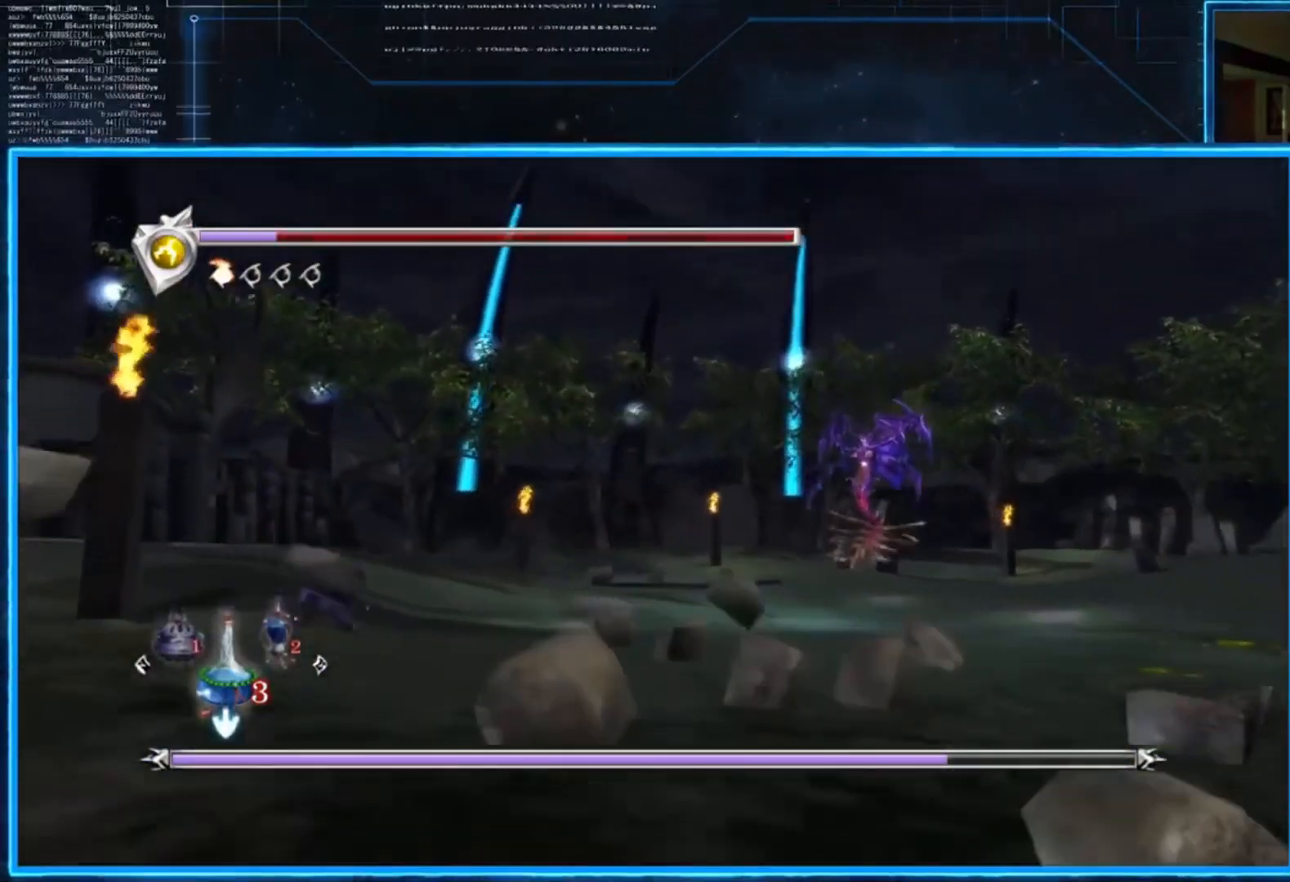
{"buttons": [], "left_stick": "right", "right_stick": "center", "events": [[267, "left_stick", "right"]]}
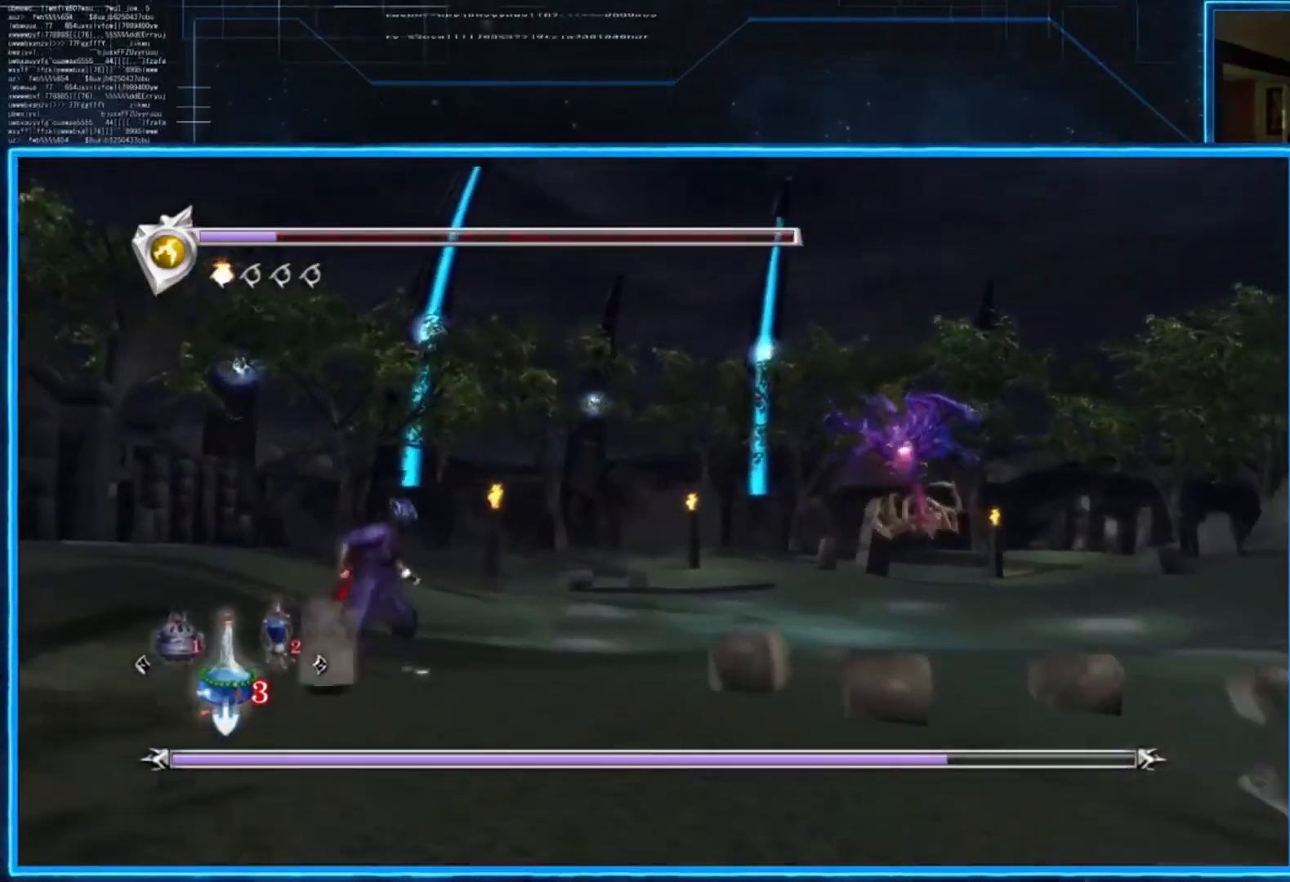
{"buttons": [], "left_stick": "up-right", "right_stick": "center", "events": [[34, "left_stick", "down-right"], [301, "left_stick", "right"], [467, "left_stick", "up-right"]]}
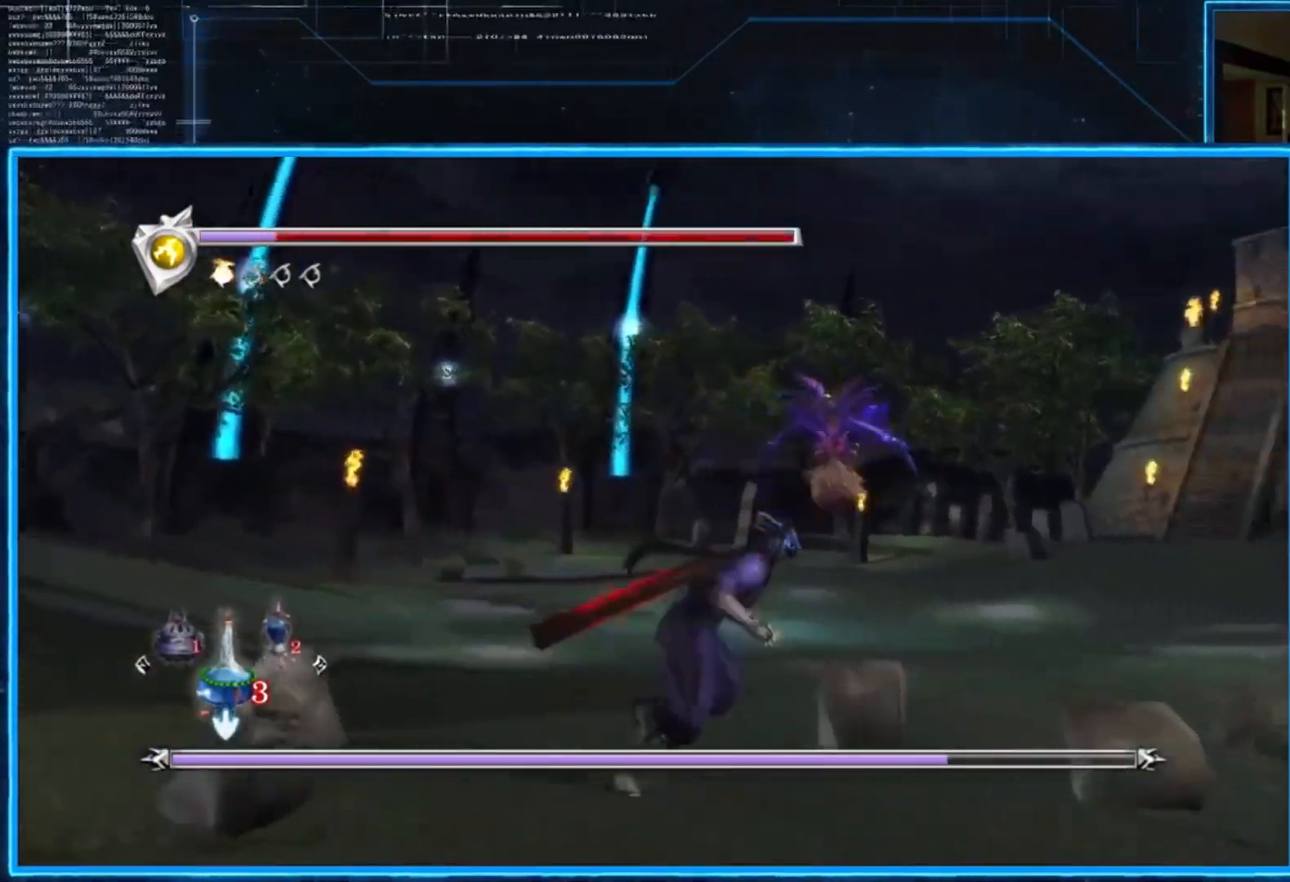
{"buttons": ["A", "L2", "L3"], "left_stick": "up", "right_stick": "center", "events": [[167, "L2", "down"], [167, "left_stick", "up"], [267, "L3", "down"], [400, "A", "down"]]}